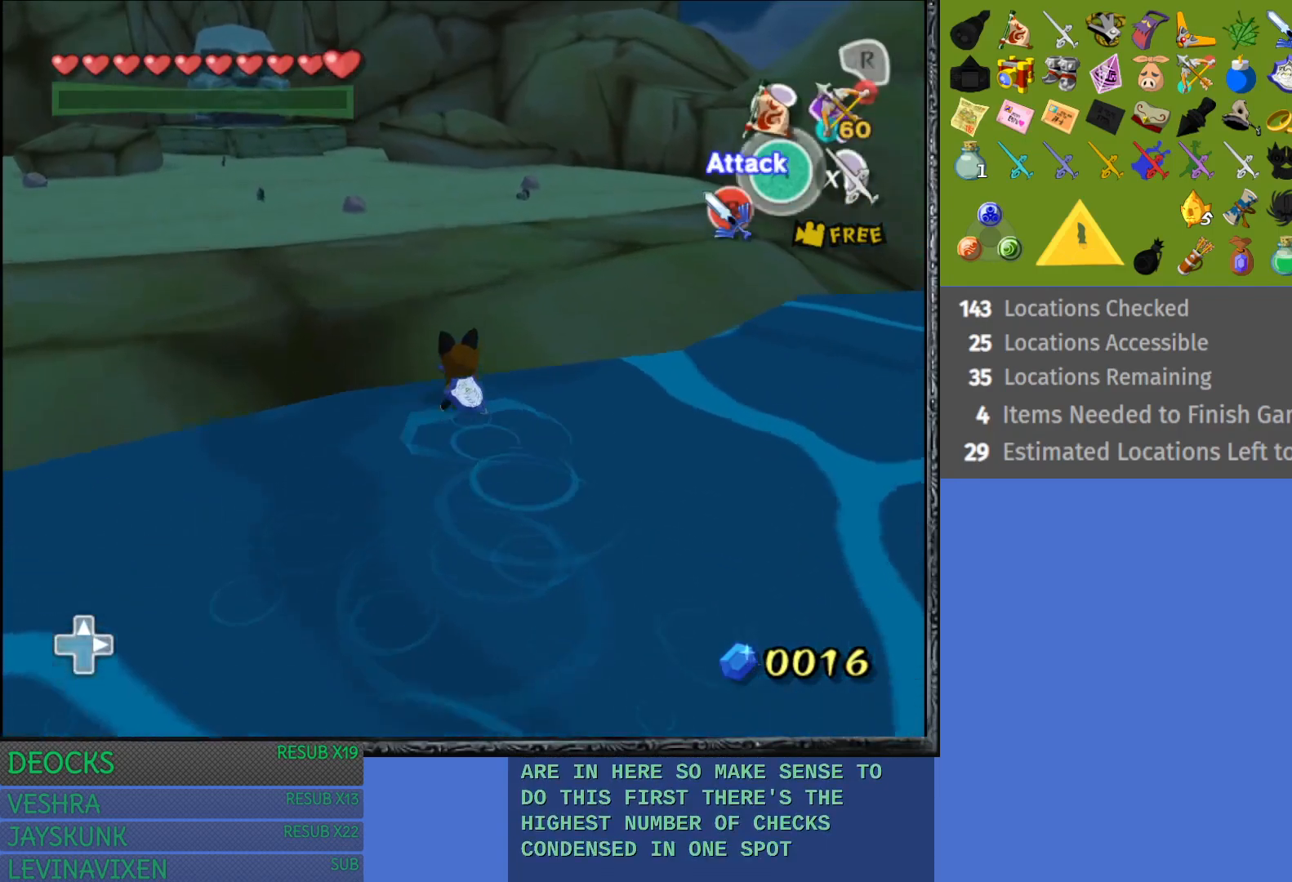
Gameplay with a controller (PlayStation layout); each line is a JSON object with the inputs held at the frame after it. "events" lists button and stick changes between this image and that frame as [ms after this image, input, new state], when the widget could be followed in between. Not read: L3 R3.
{"buttons": [], "left_stick": "up-left", "right_stick": "center", "events": [[83, "CROSS", "up"], [183, "CROSS", "down"], [250, "CROSS", "up"], [333, "CROSS", "down"], [433, "CROSS", "up"]]}
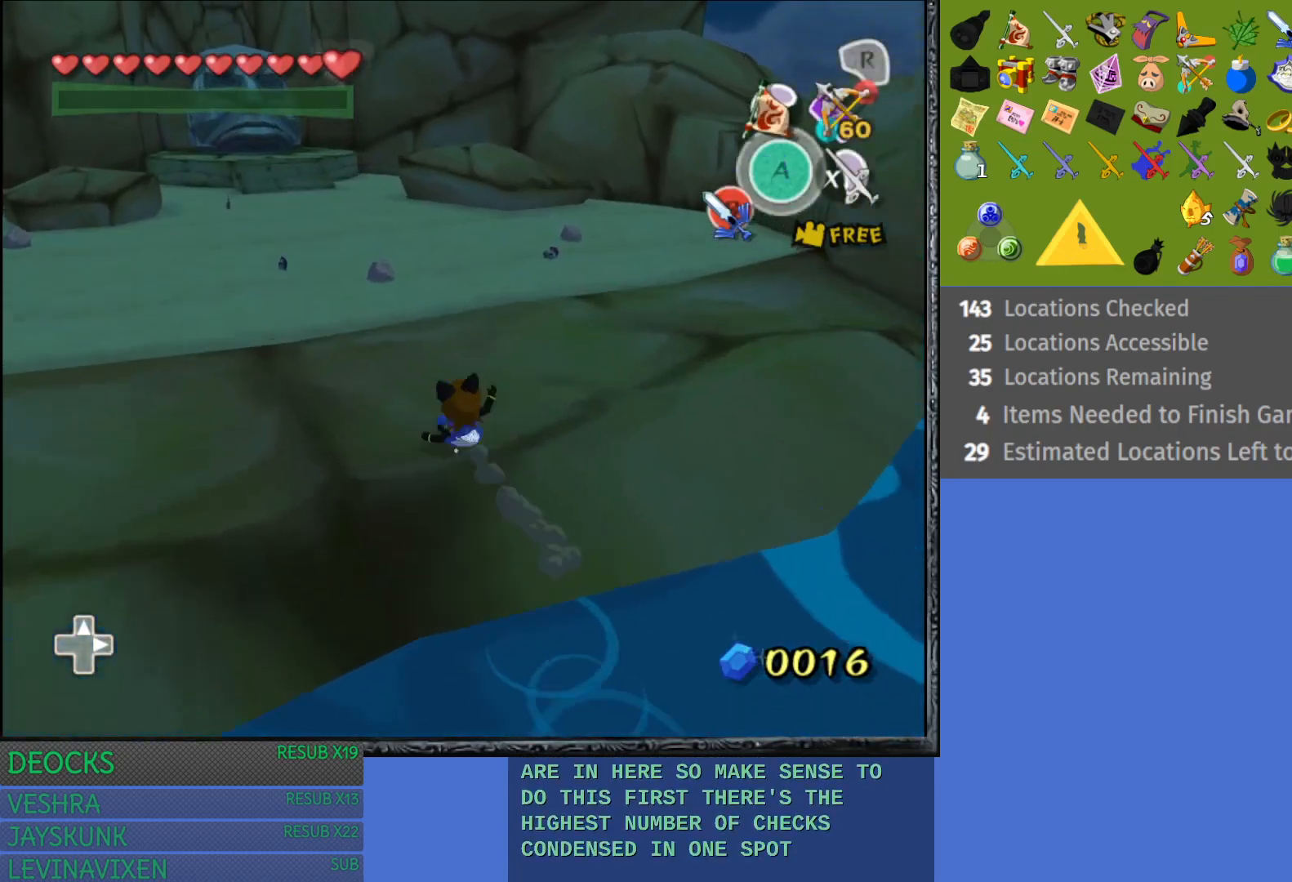
{"buttons": [], "left_stick": "up-left", "right_stick": "center", "events": [[33, "CROSS", "down"], [150, "CROSS", "up"], [200, "CROSS", "down"], [333, "CROSS", "up"], [383, "CROSS", "down"], [483, "CROSS", "up"]]}
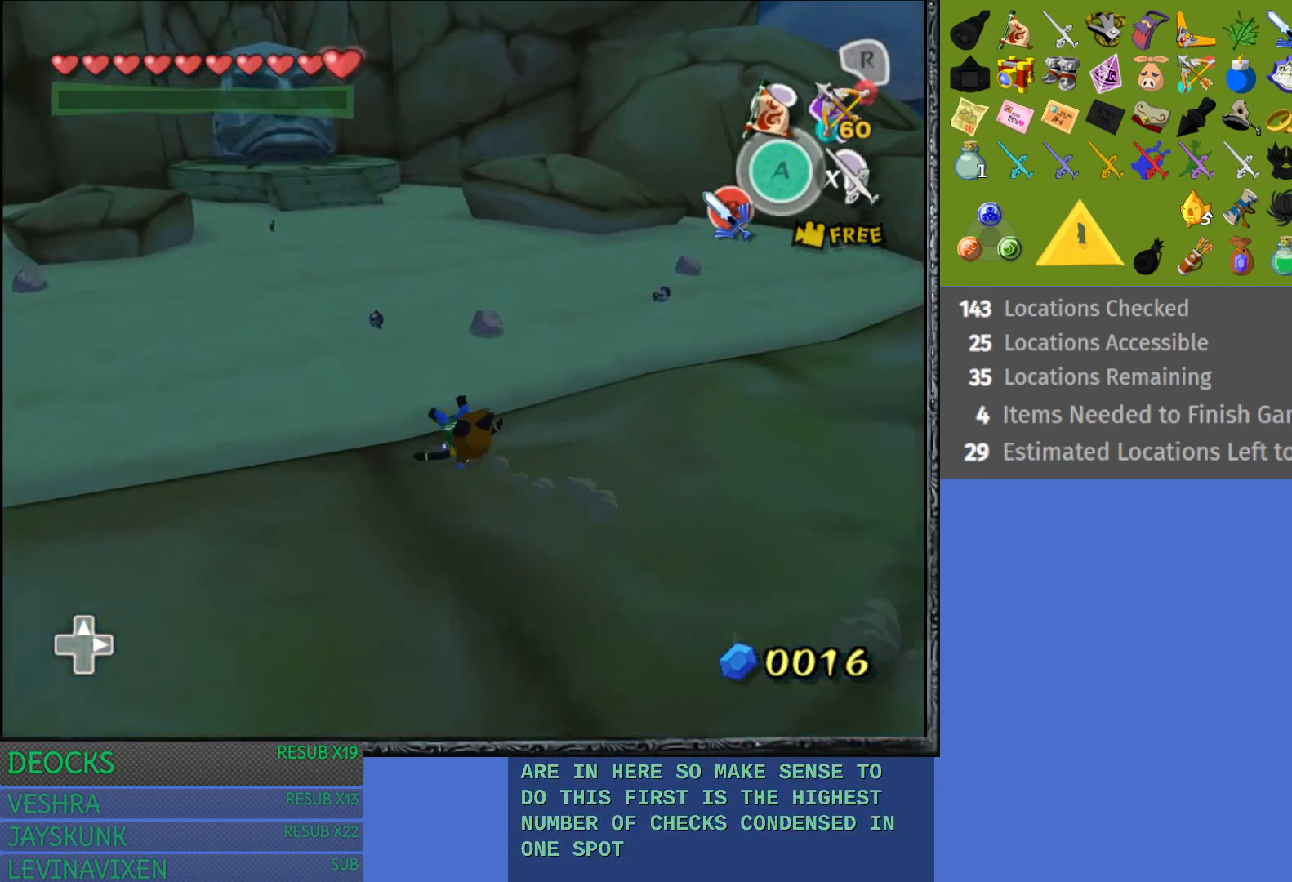
{"buttons": ["CROSS"], "left_stick": "up-left", "right_stick": "center", "events": [[67, "CROSS", "down"], [200, "CROSS", "up"], [250, "CROSS", "down"], [367, "CROSS", "up"], [433, "CROSS", "down"]]}
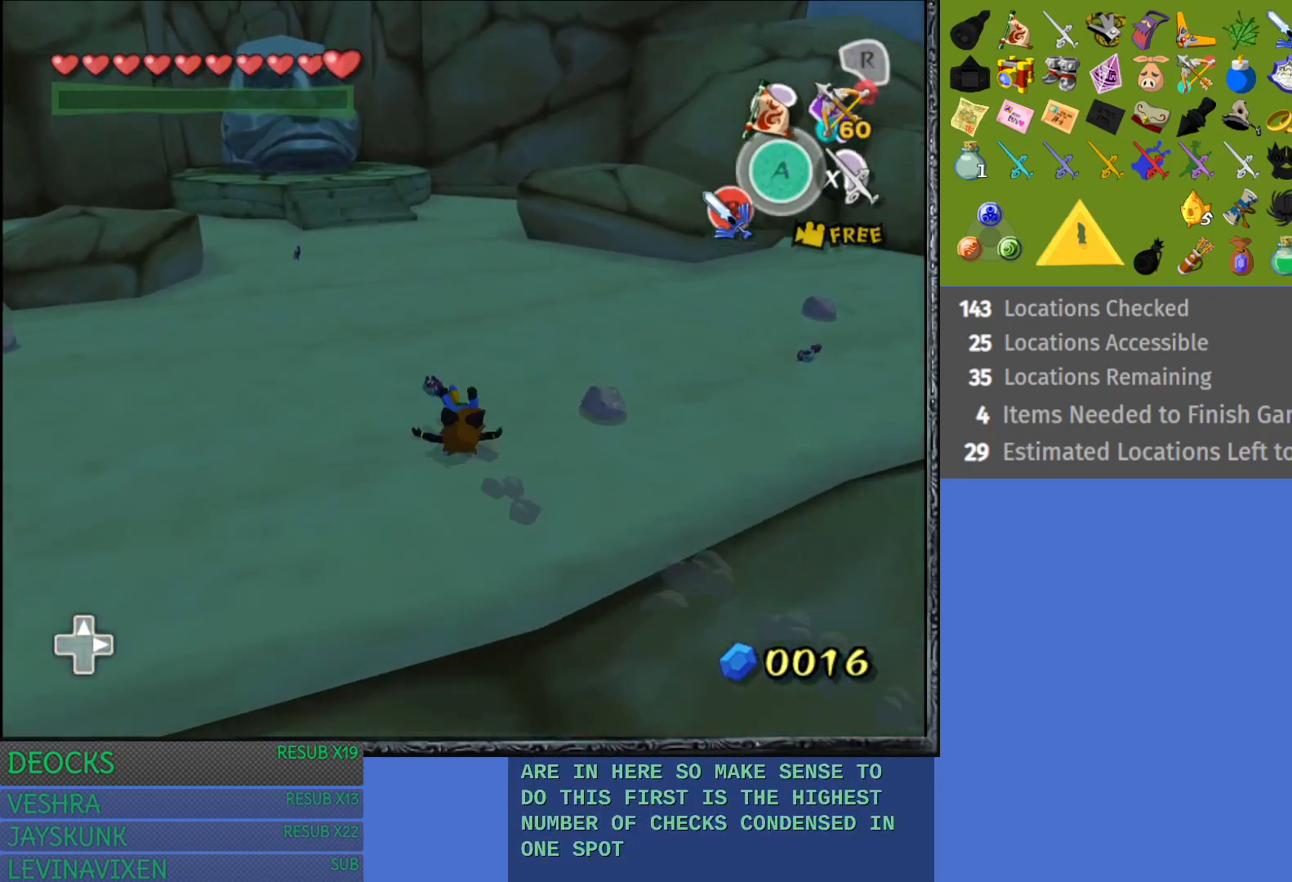
{"buttons": [], "left_stick": "up-left", "right_stick": "center", "events": [[50, "CROSS", "up"], [133, "CROSS", "down"], [233, "CROSS", "up"], [317, "CROSS", "down"], [450, "CROSS", "up"]]}
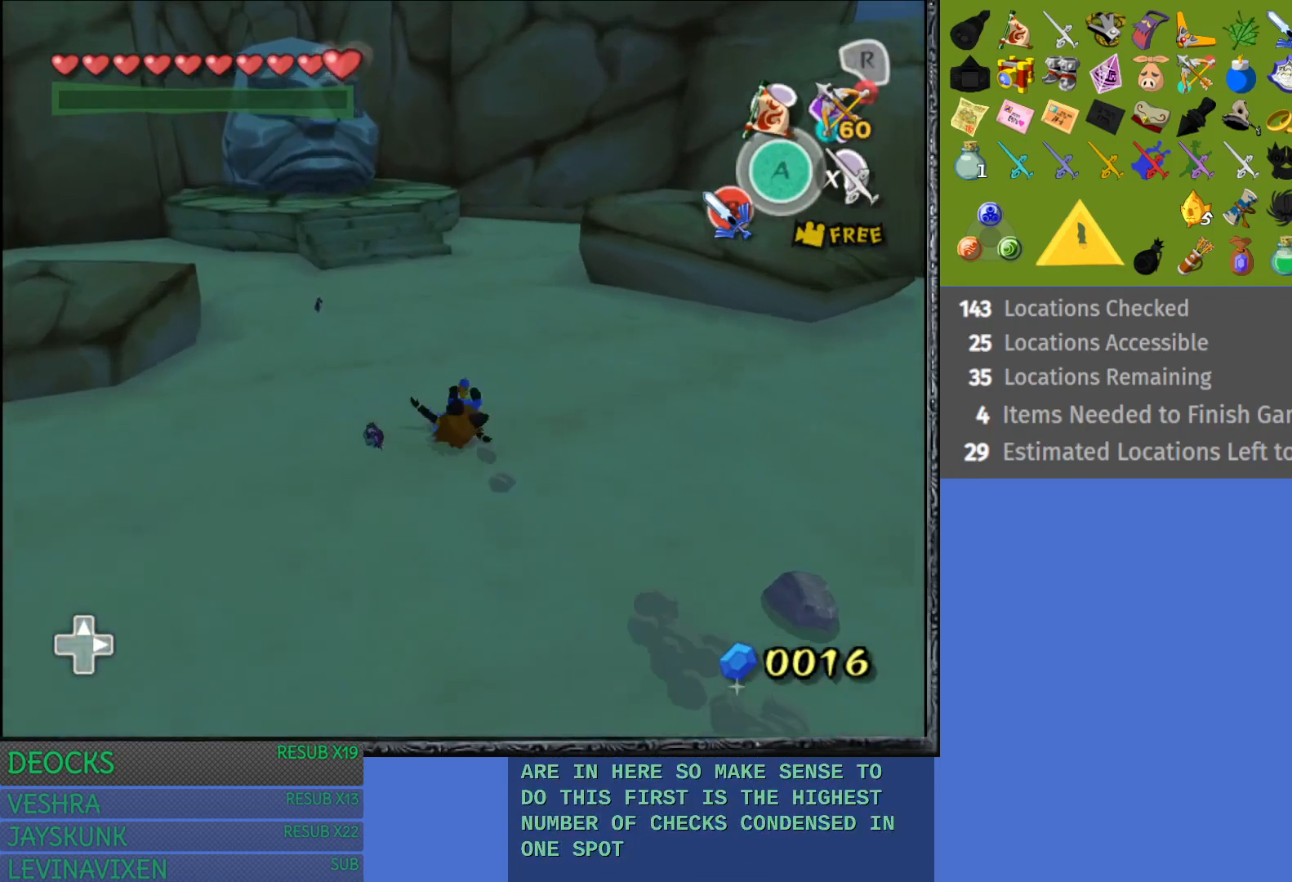
{"buttons": ["CROSS"], "left_stick": "up-left", "right_stick": "center", "events": [[17, "CROSS", "down"], [150, "CROSS", "up"], [217, "CROSS", "down"], [350, "CROSS", "up"], [400, "CROSS", "down"]]}
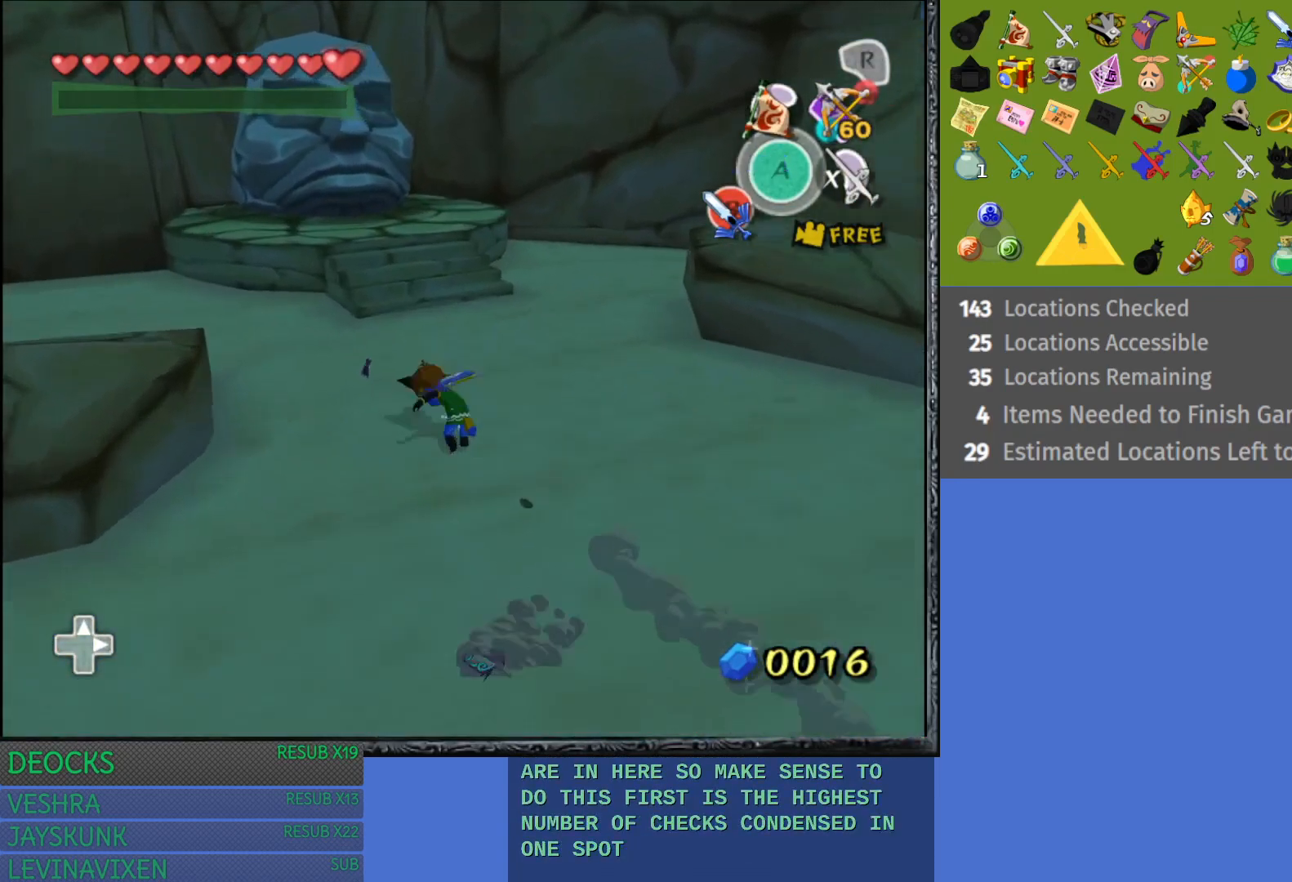
{"buttons": ["CROSS"], "left_stick": "up", "right_stick": "center", "events": [[50, "CROSS", "up"], [133, "CROSS", "down"], [133, "left_stick", "up"], [250, "CROSS", "up"], [467, "CROSS", "down"]]}
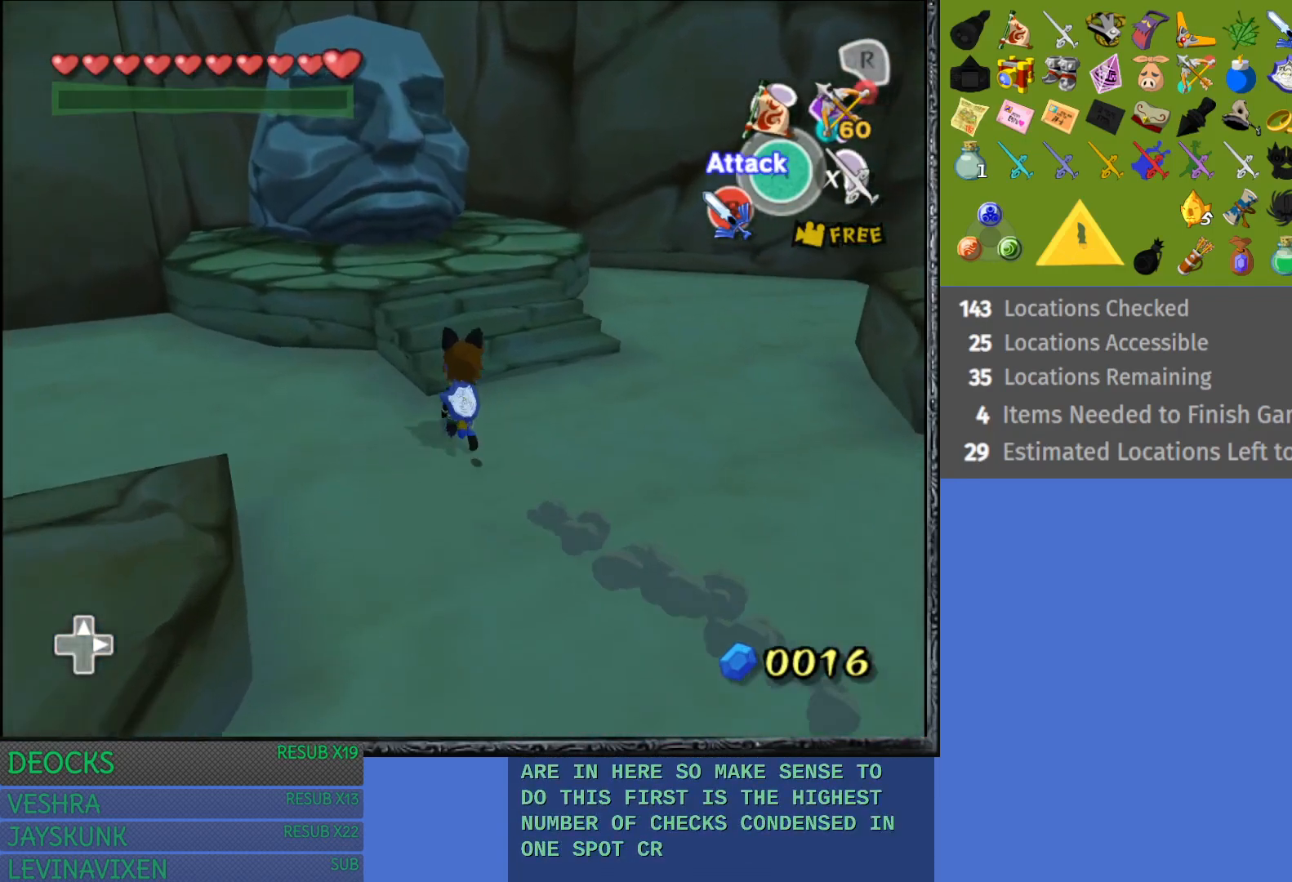
{"buttons": [], "left_stick": "up-left", "right_stick": "center", "events": [[117, "left_stick", "up-left"], [133, "CROSS", "up"]]}
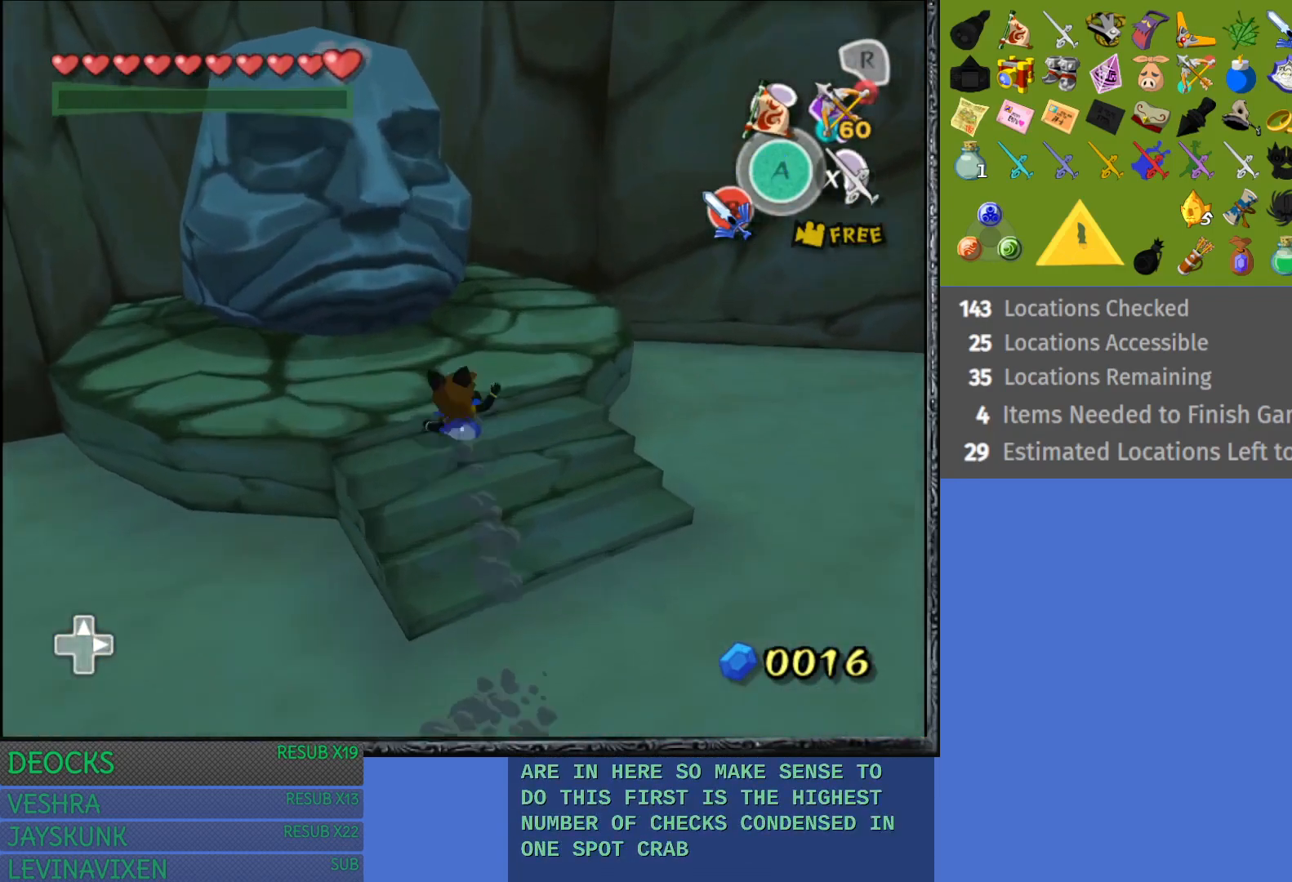
{"buttons": ["CROSS"], "left_stick": "up-left", "right_stick": "center", "events": [[450, "CROSS", "down"]]}
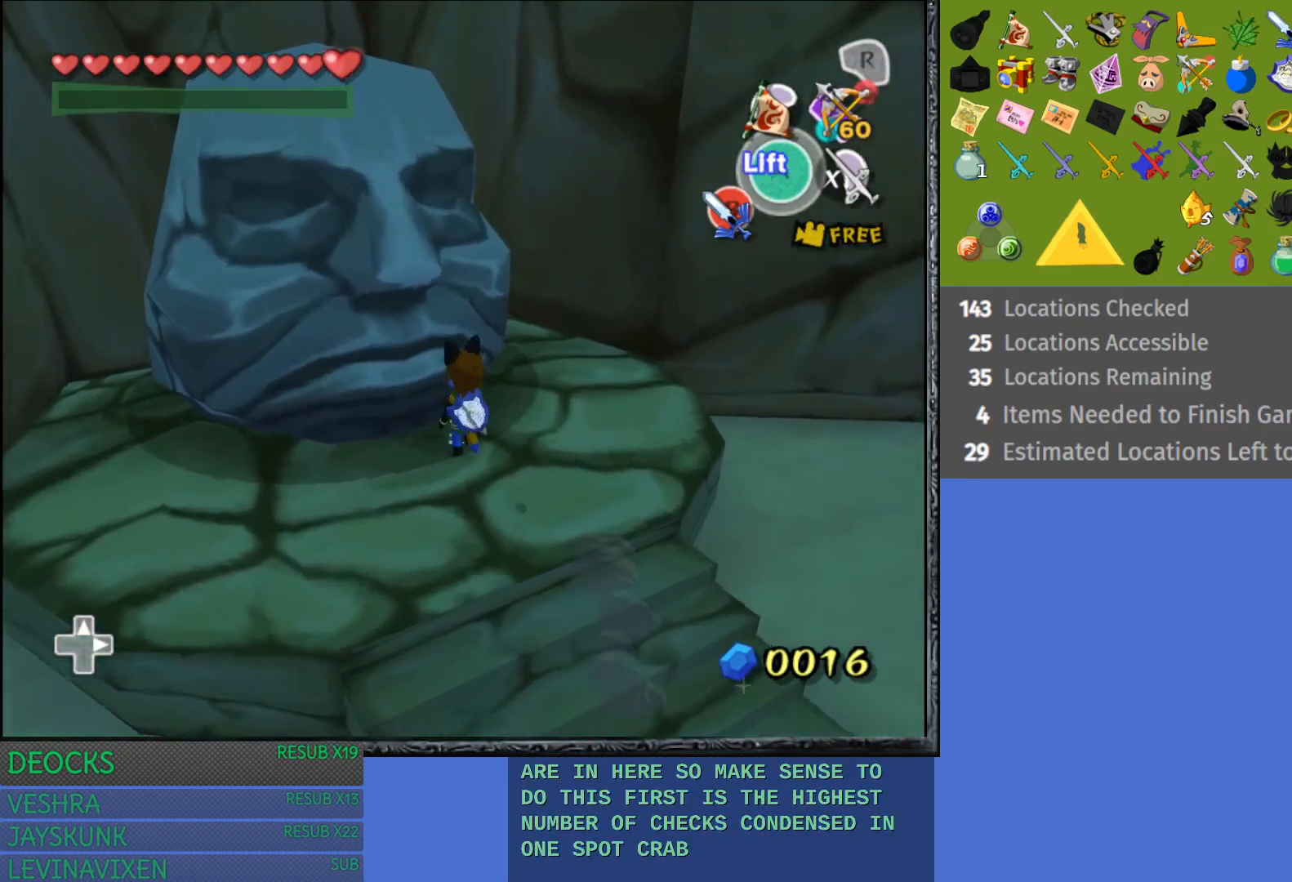
{"buttons": ["CROSS"], "left_stick": "center", "right_stick": "center", "events": [[200, "left_stick", "center"]]}
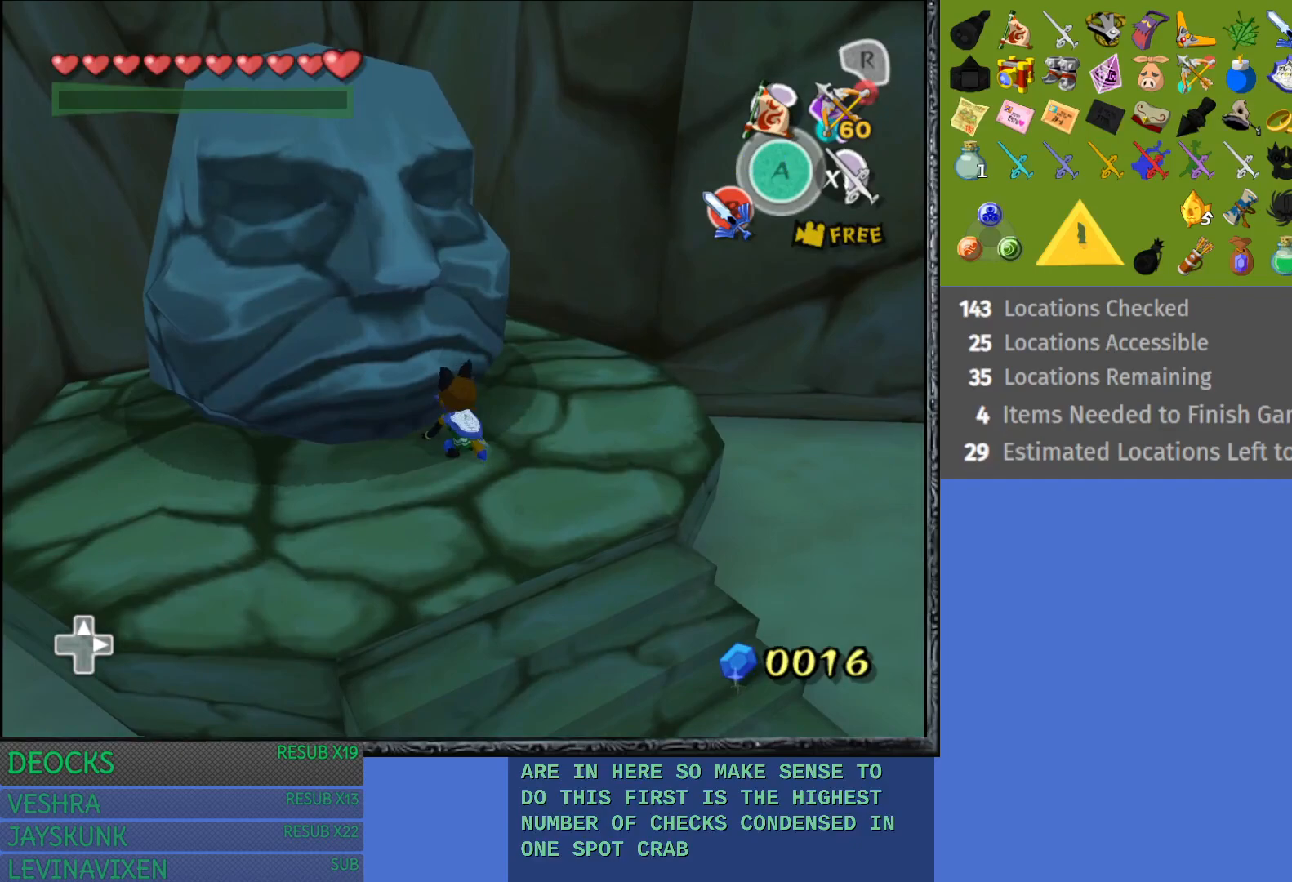
{"buttons": ["CROSS"], "left_stick": "up-left", "right_stick": "center", "events": [[150, "CROSS", "up"], [267, "CROSS", "down"], [283, "left_stick", "up-left"], [367, "CROSS", "up"], [483, "CROSS", "down"]]}
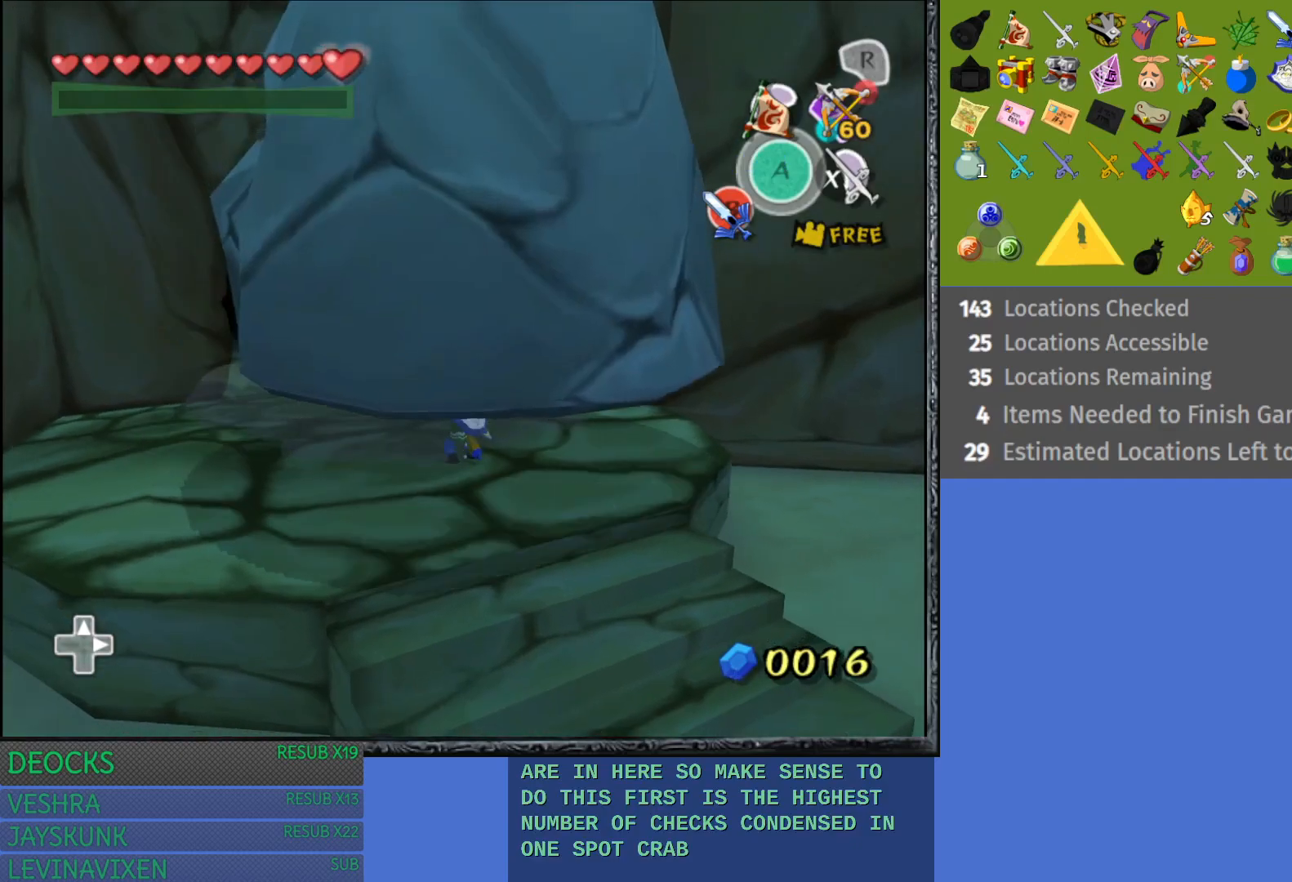
{"buttons": [], "left_stick": "up-left", "right_stick": "center", "events": [[67, "CROSS", "up"], [150, "CROSS", "down"], [267, "CROSS", "up"], [333, "CROSS", "down"], [450, "CROSS", "up"]]}
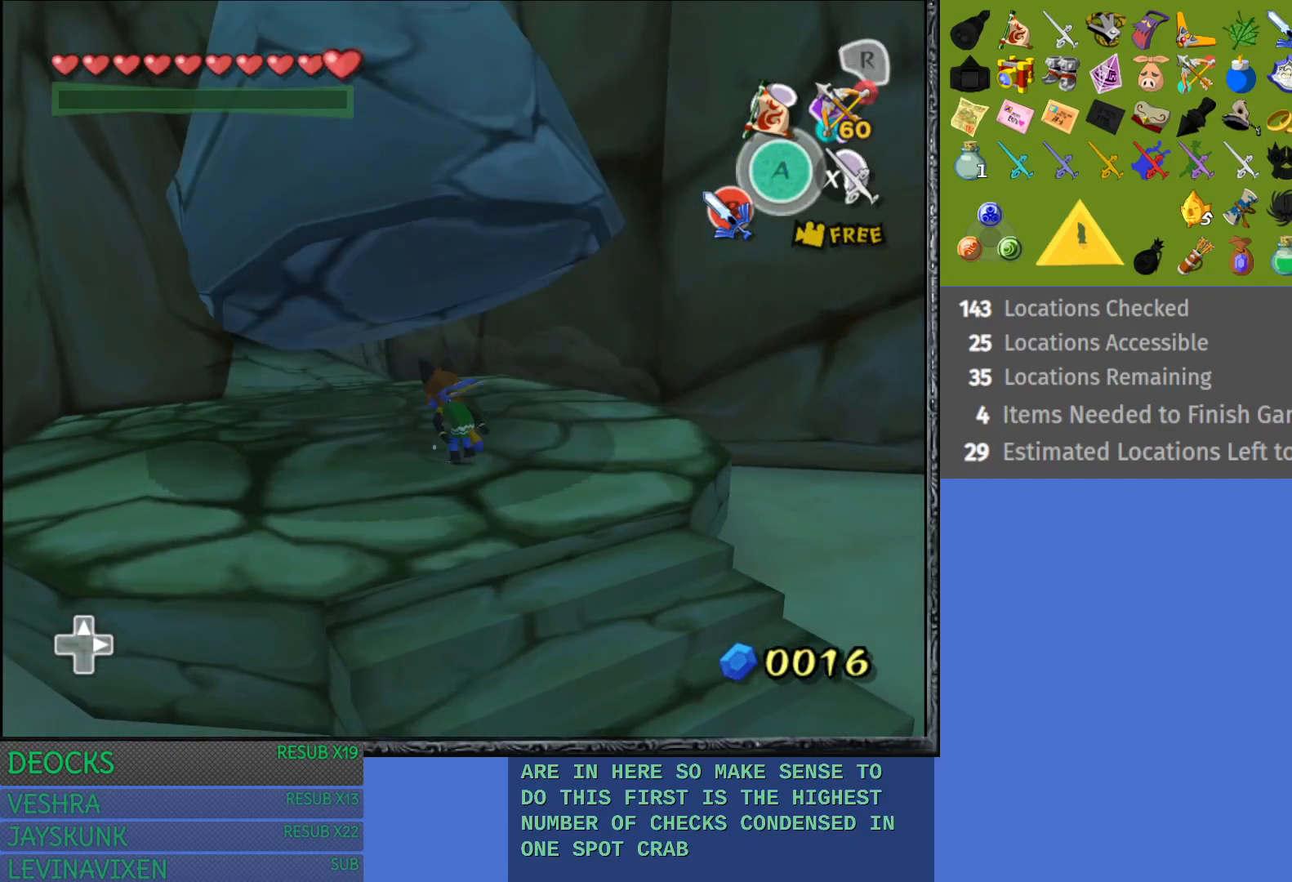
{"buttons": ["CROSS"], "left_stick": "up-left", "right_stick": "center", "events": [[17, "CROSS", "down"], [133, "CROSS", "up"], [233, "CROSS", "down"], [333, "CROSS", "up"], [417, "CROSS", "down"]]}
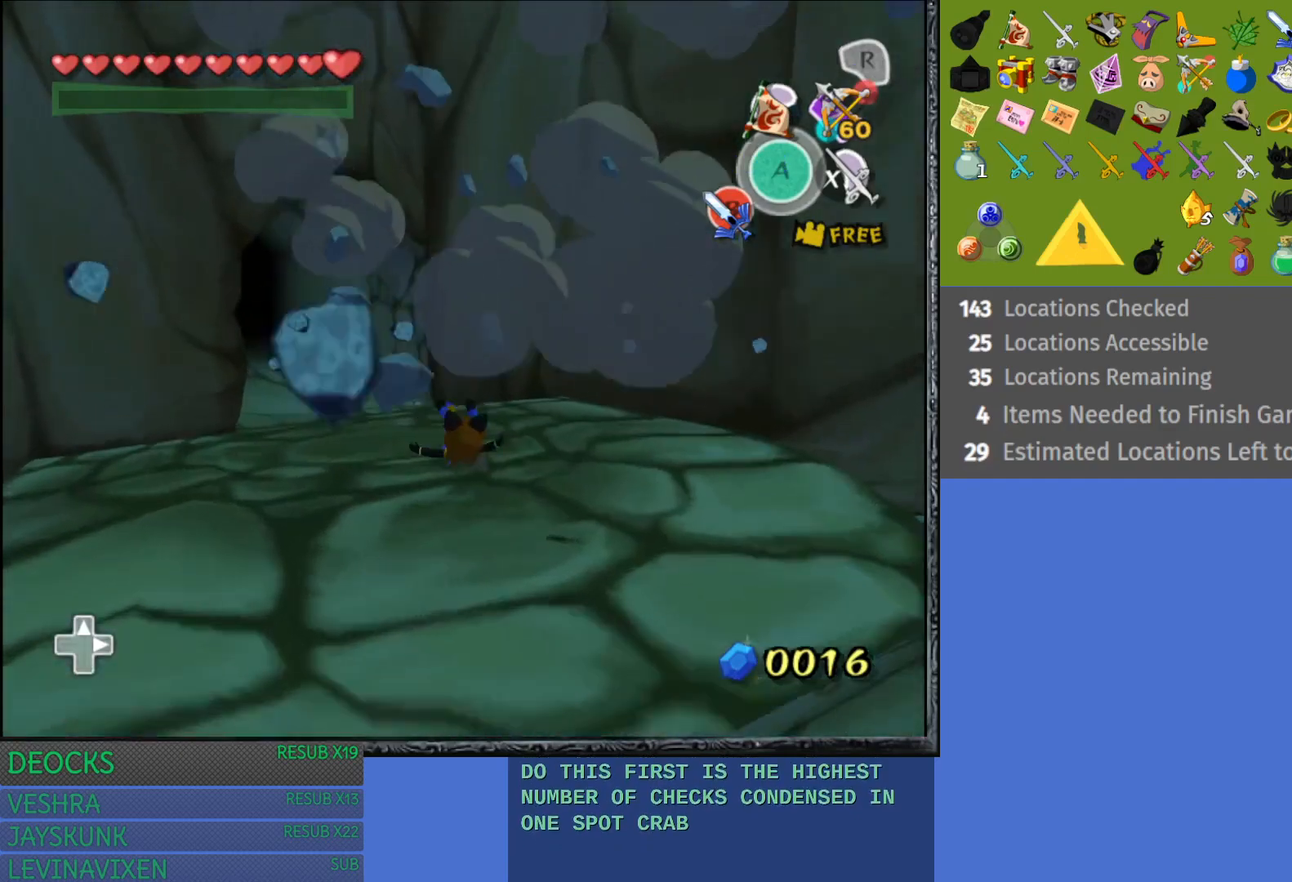
{"buttons": [], "left_stick": "up-left", "right_stick": "center", "events": [[67, "CROSS", "up"], [117, "CROSS", "down"], [250, "CROSS", "up"], [350, "CROSS", "down"], [467, "CROSS", "up"]]}
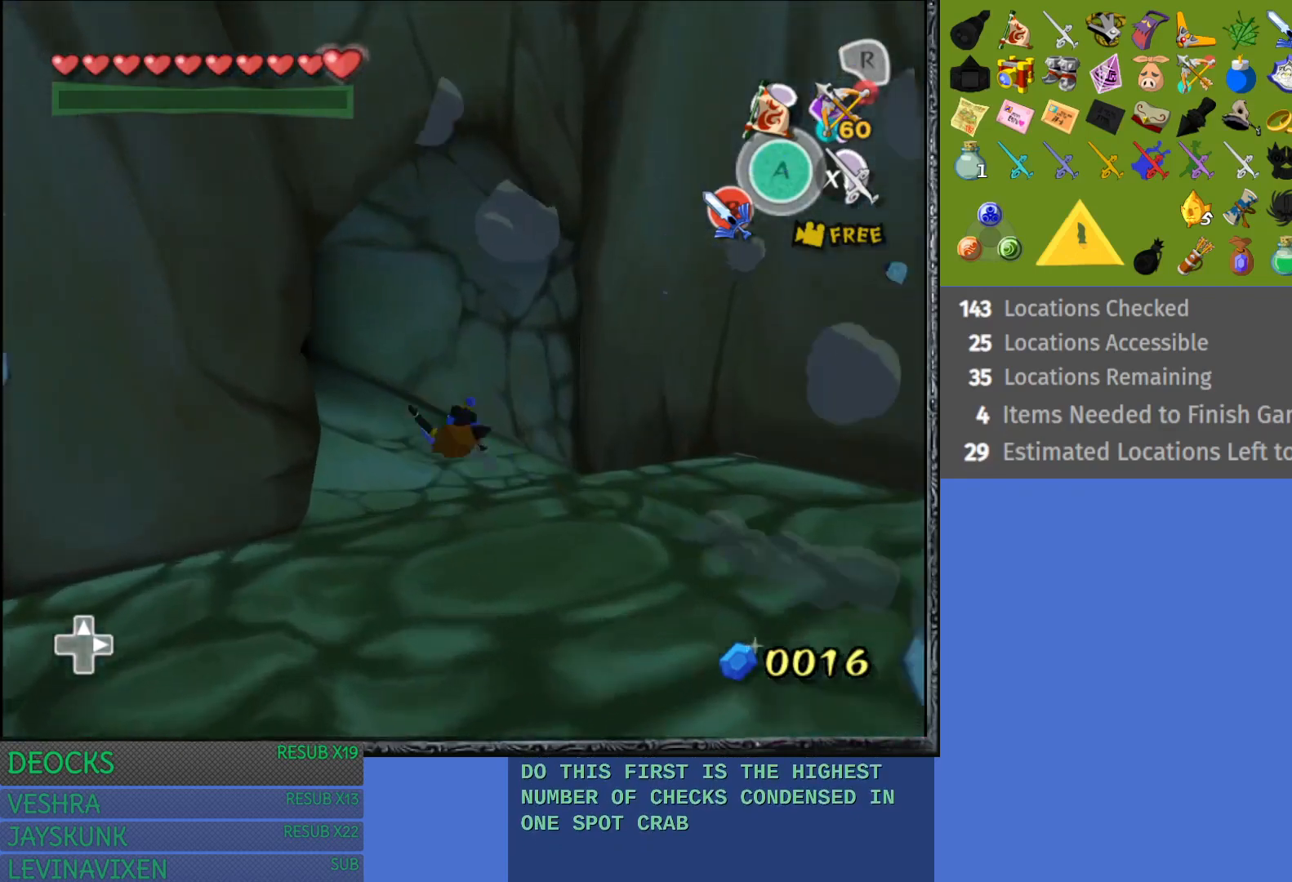
{"buttons": ["CROSS"], "left_stick": "up-left", "right_stick": "center", "events": [[33, "CROSS", "down"], [150, "CROSS", "up"], [233, "CROSS", "down"], [367, "CROSS", "up"], [433, "CROSS", "down"]]}
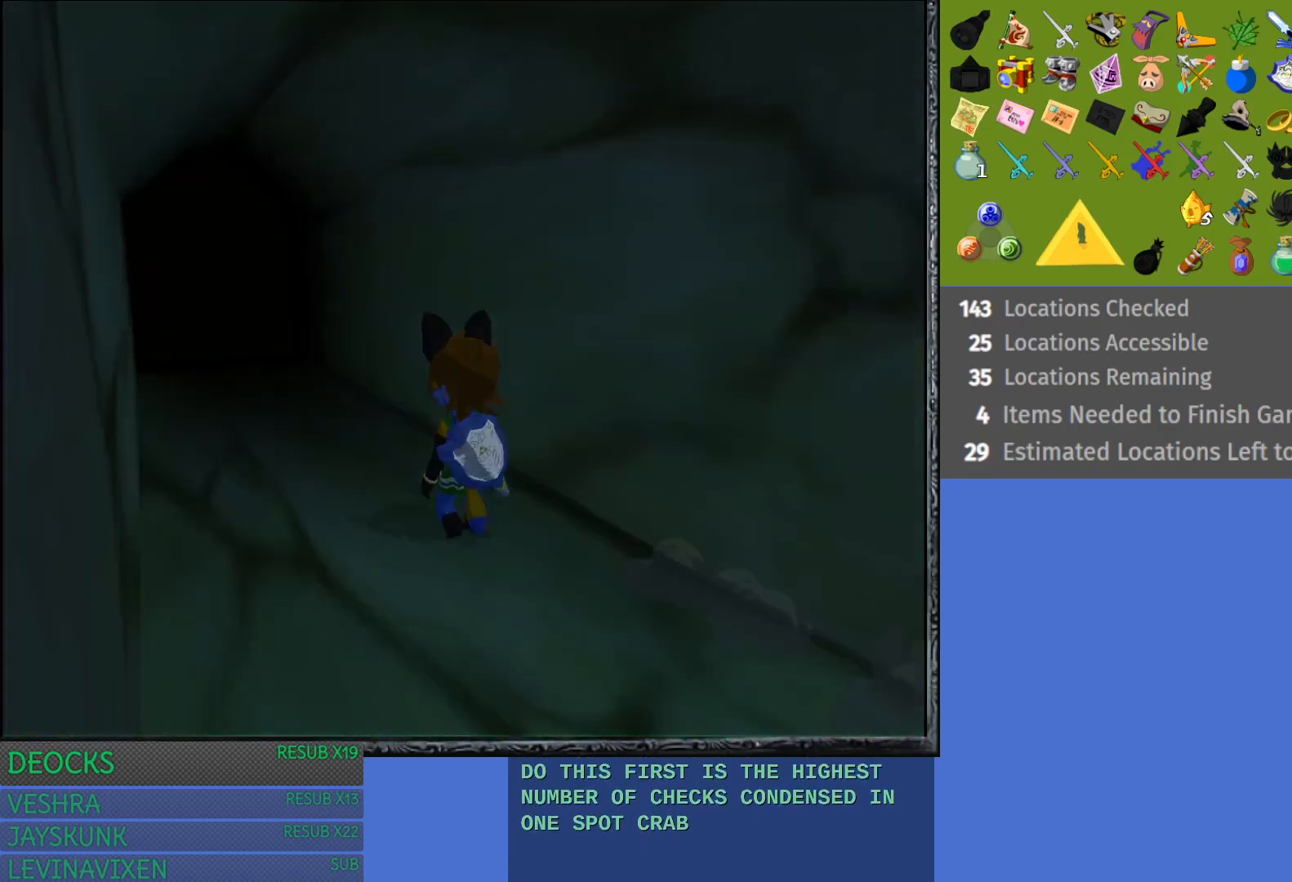
{"buttons": [], "left_stick": "up-left", "right_stick": "center", "events": [[67, "CROSS", "up"], [150, "CROSS", "down"], [267, "CROSS", "up"], [367, "CROSS", "down"], [483, "CROSS", "up"]]}
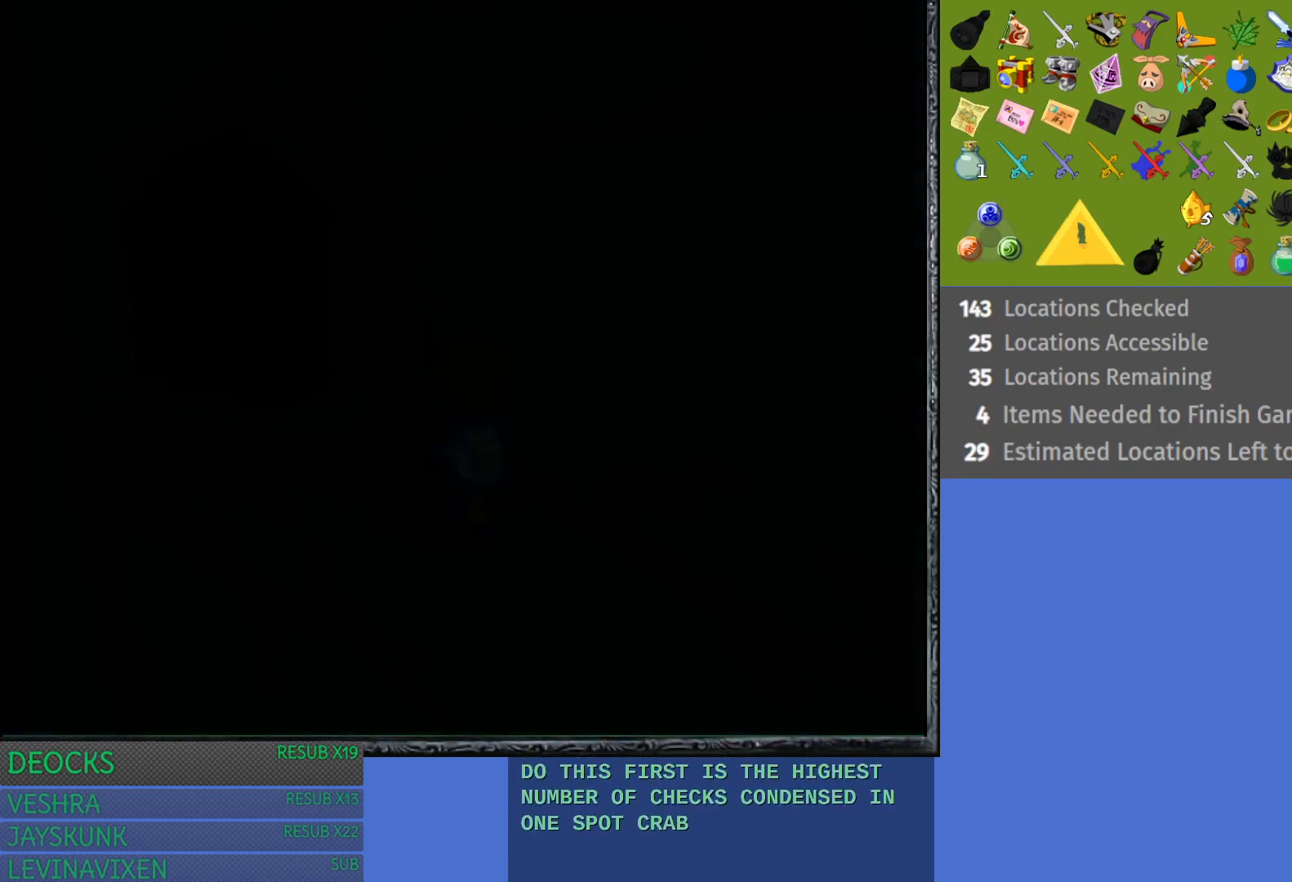
{"buttons": [], "left_stick": "center", "right_stick": "center", "events": [[100, "CROSS", "down"], [233, "CROSS", "up"], [233, "left_stick", "center"]]}
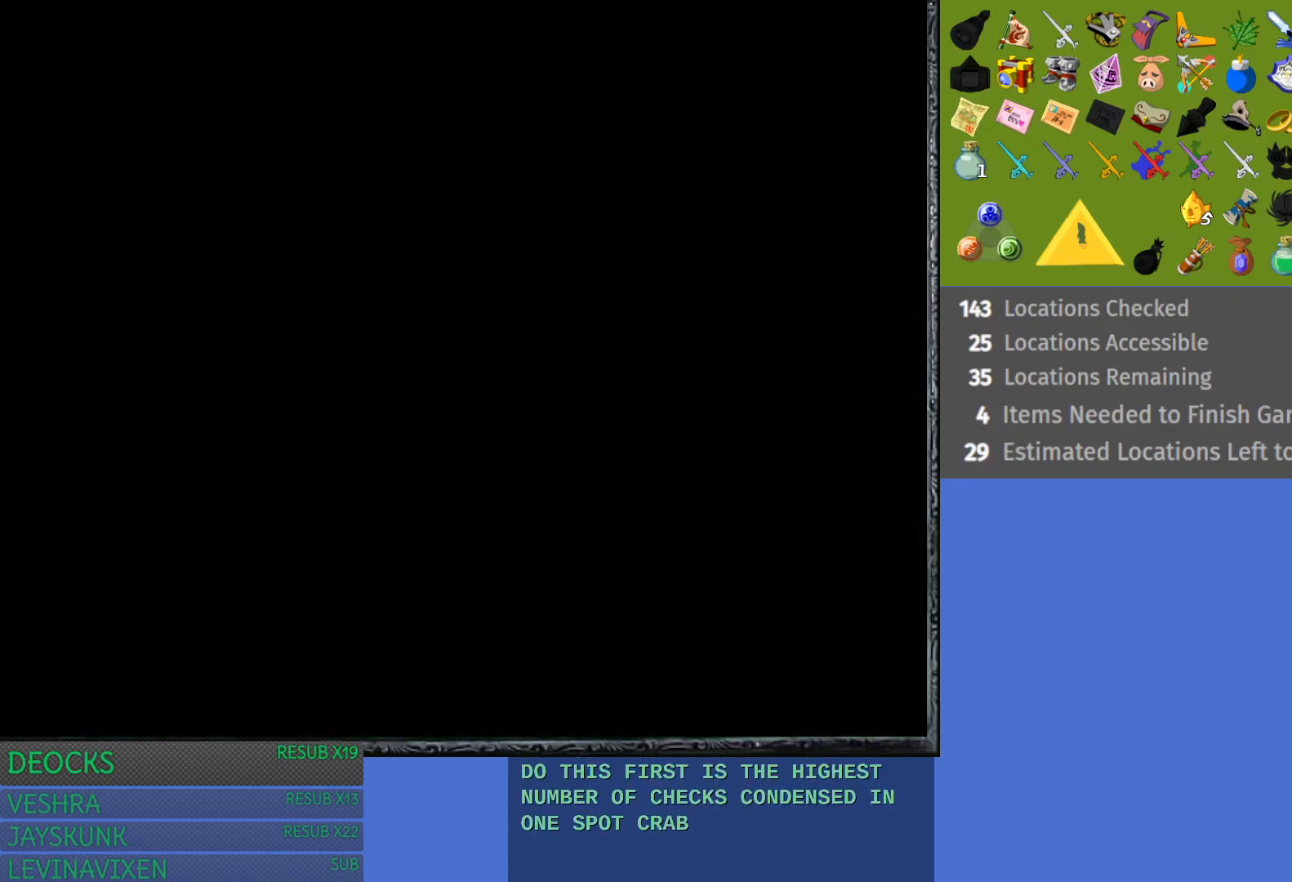
{"buttons": [], "left_stick": "up", "right_stick": "center", "events": [[383, "left_stick", "up"]]}
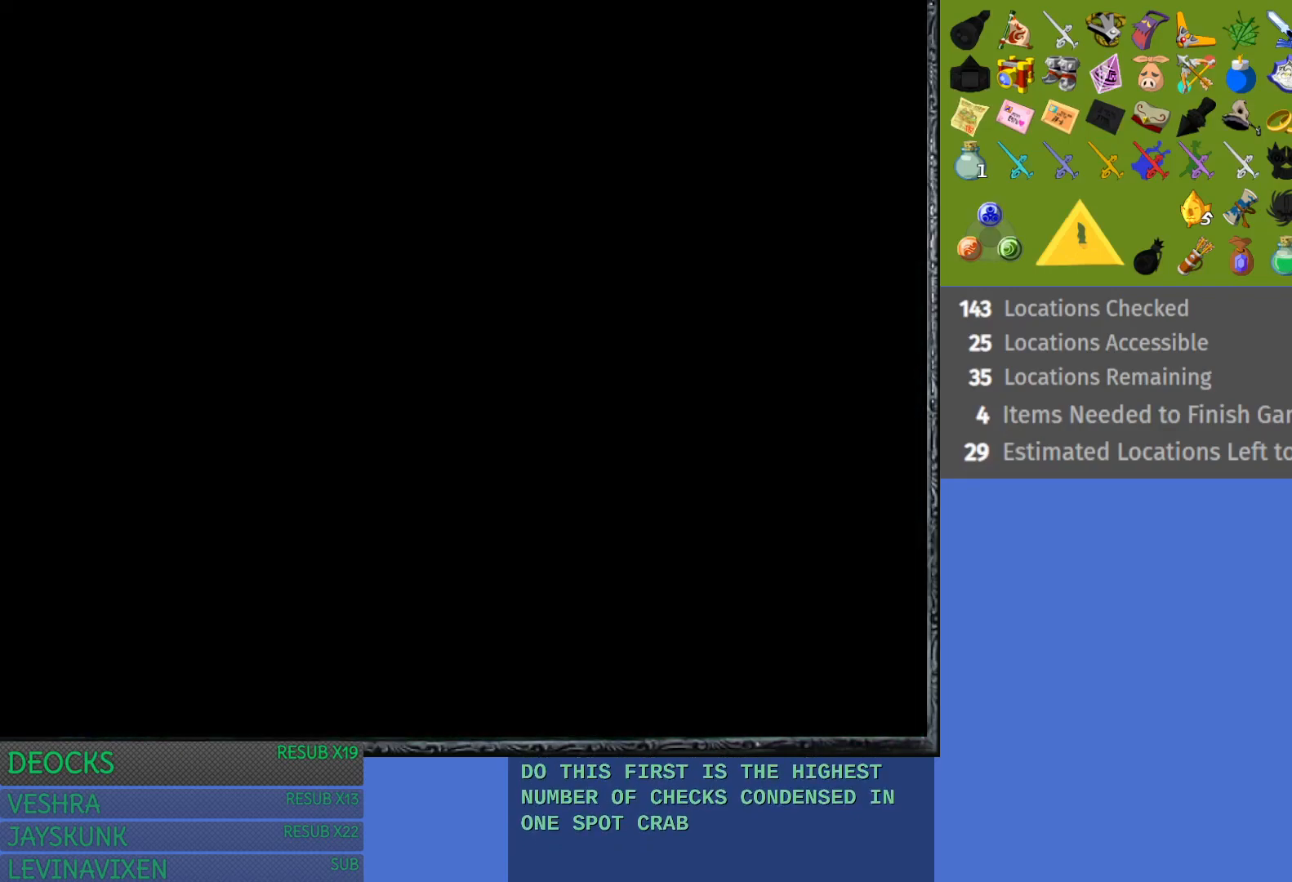
{"buttons": [], "left_stick": "up", "right_stick": "center", "events": []}
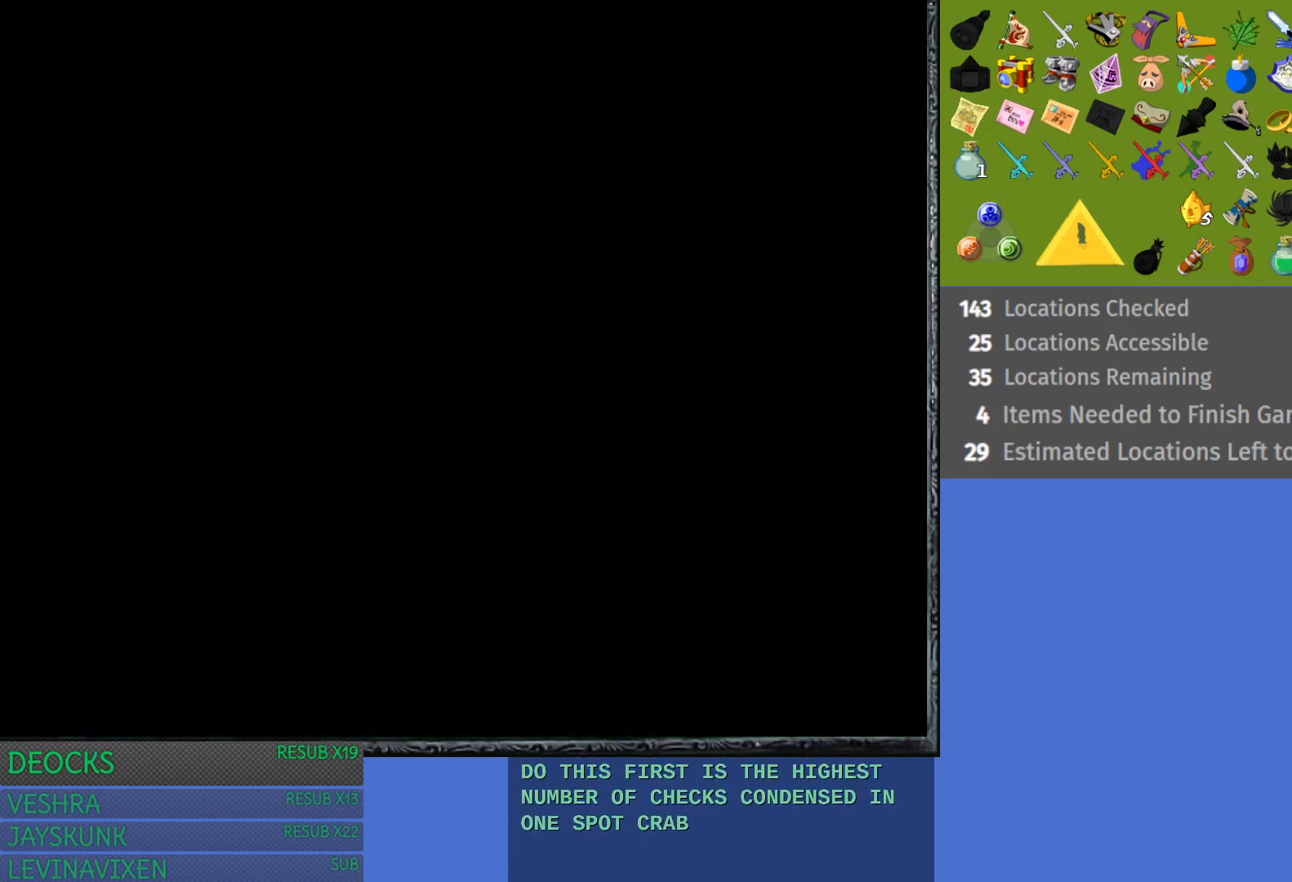
{"buttons": [], "left_stick": "up", "right_stick": "center", "events": []}
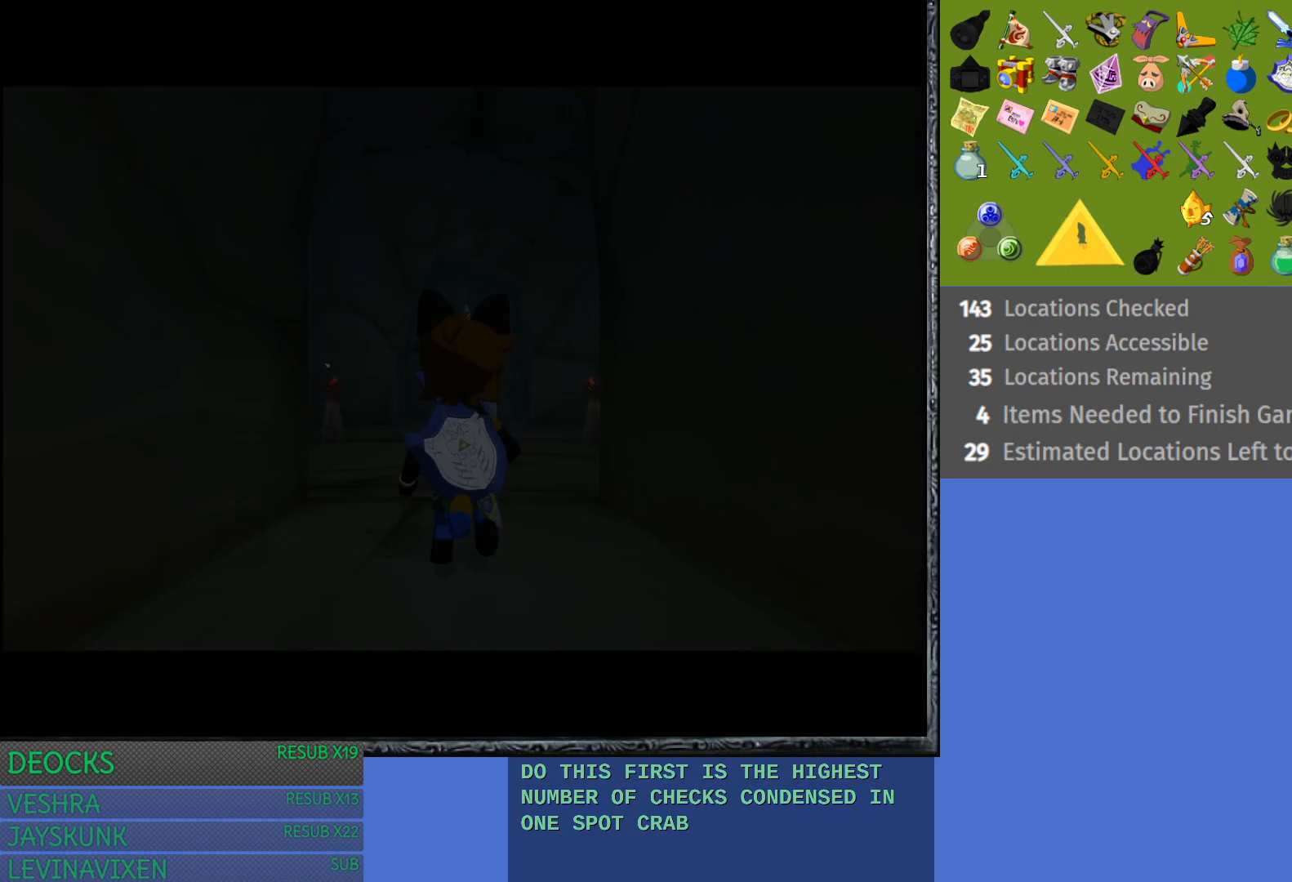
{"buttons": ["CROSS"], "left_stick": "up", "right_stick": "center", "events": [[383, "CROSS", "down"]]}
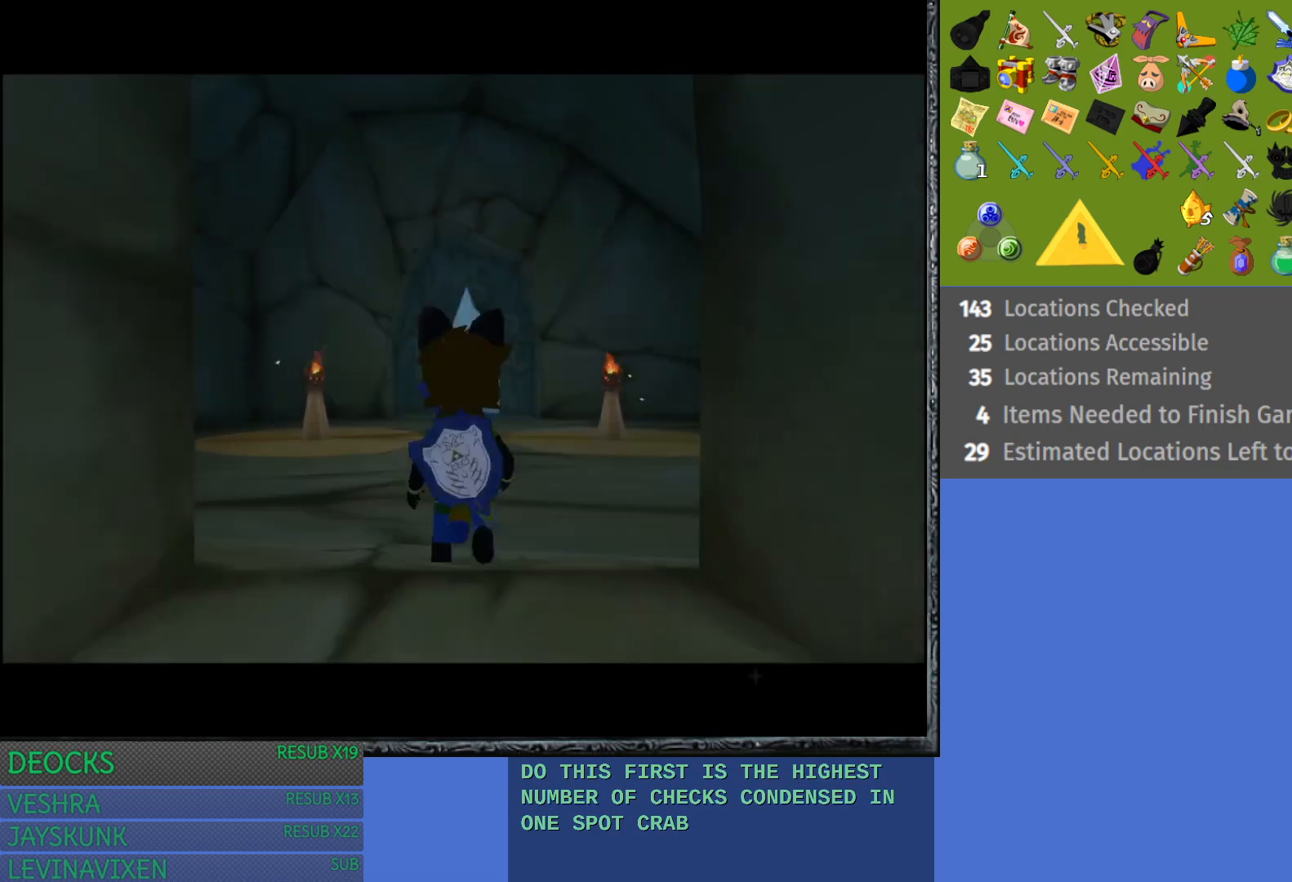
{"buttons": ["CROSS"], "left_stick": "up", "right_stick": "center", "events": [[17, "CROSS", "up"], [83, "CROSS", "down"], [217, "CROSS", "up"], [300, "CROSS", "down"], [383, "CROSS", "up"], [467, "CROSS", "down"]]}
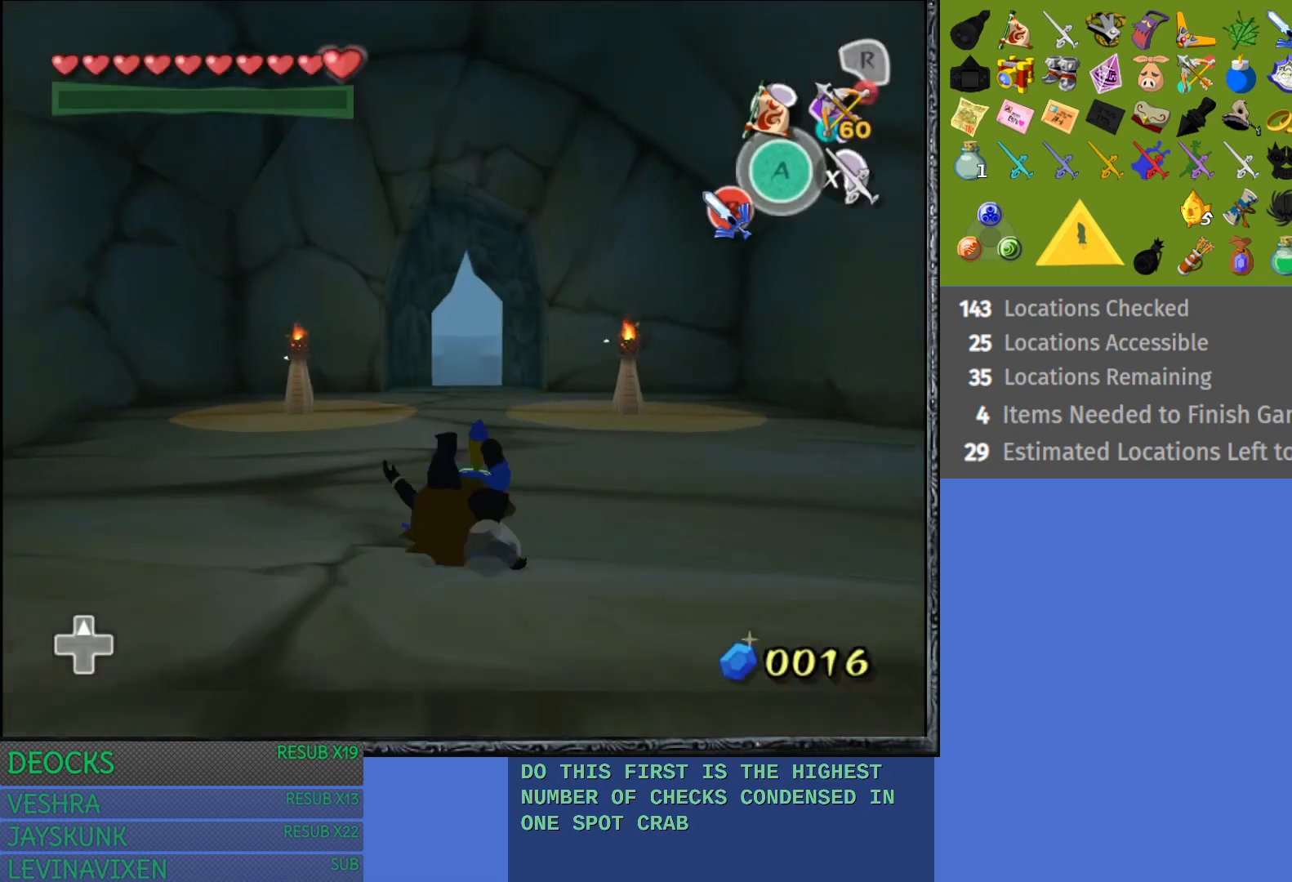
{"buttons": ["CROSS"], "left_stick": "up", "right_stick": "center", "events": [[100, "CROSS", "up"], [150, "CROSS", "down"], [250, "CROSS", "up"], [317, "CROSS", "down"], [433, "CROSS", "up"], [500, "CROSS", "down"]]}
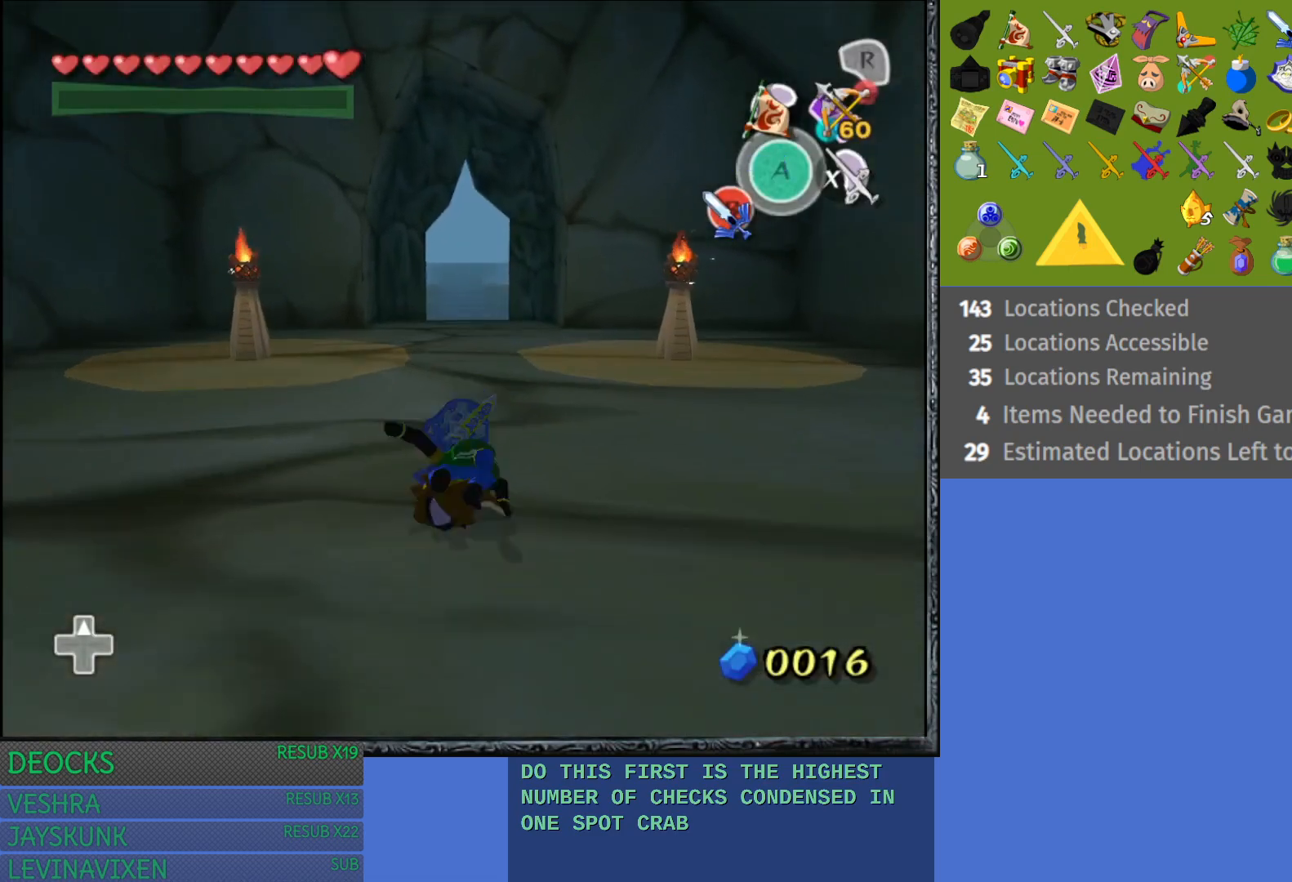
{"buttons": [], "left_stick": "up", "right_stick": "center", "events": [[100, "CROSS", "up"], [183, "CROSS", "down"], [283, "CROSS", "up"], [367, "CROSS", "down"], [467, "CROSS", "up"]]}
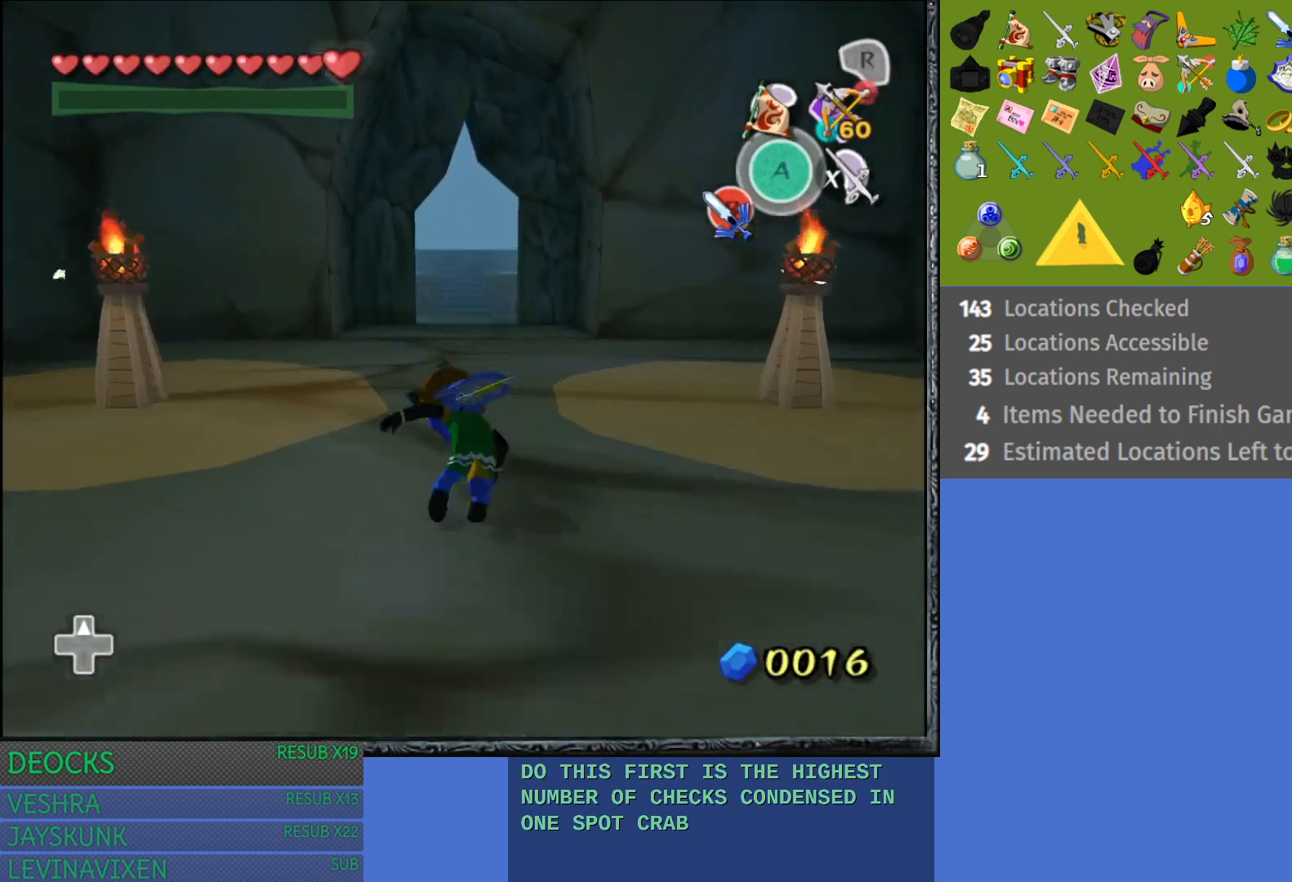
{"buttons": [], "left_stick": "up", "right_stick": "center", "events": [[33, "CROSS", "down"], [167, "CROSS", "up"], [233, "CROSS", "down"], [317, "CROSS", "up"], [400, "CROSS", "down"], [500, "CROSS", "up"]]}
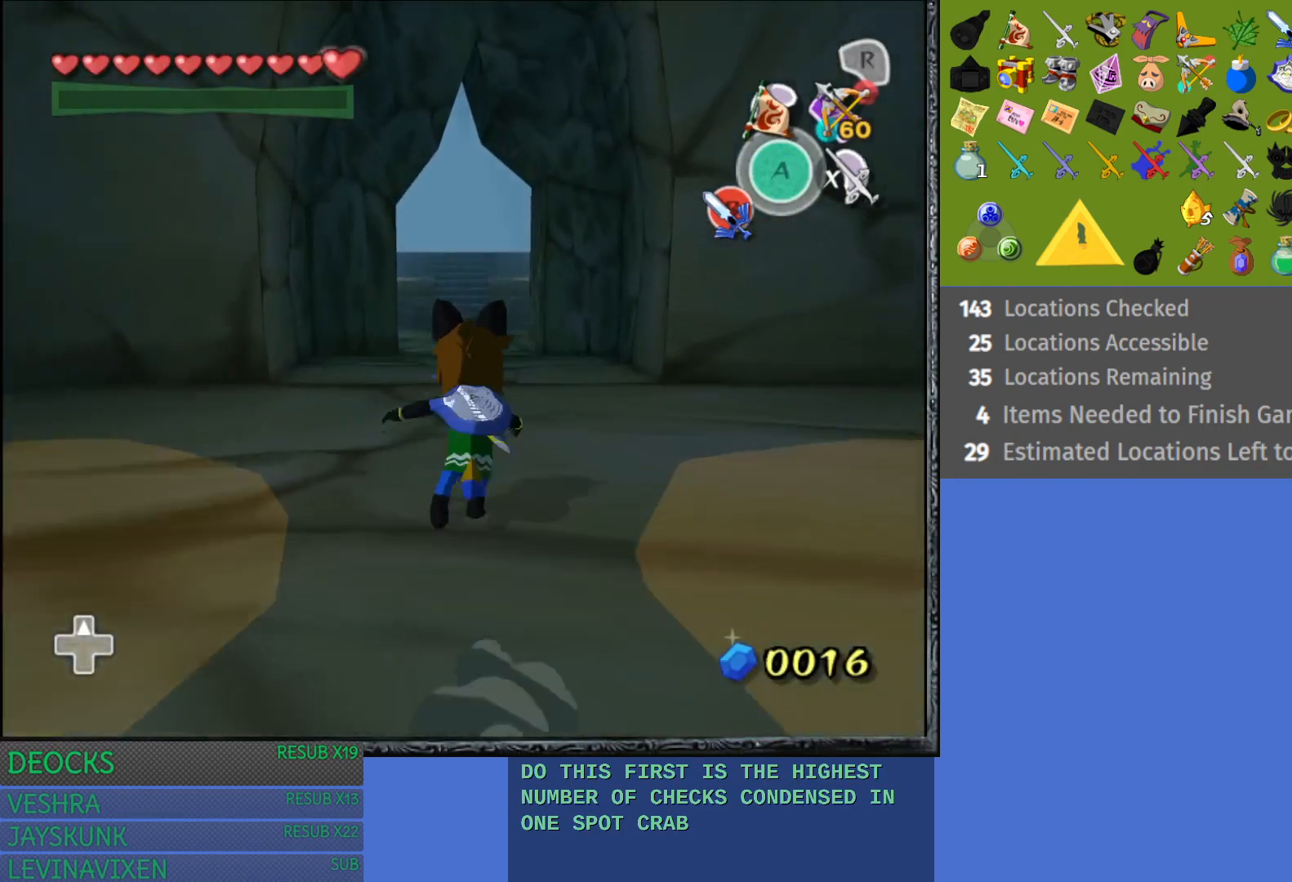
{"buttons": ["CROSS"], "left_stick": "up", "right_stick": "center", "events": [[83, "CROSS", "down"], [183, "CROSS", "up"], [267, "CROSS", "down"], [367, "CROSS", "up"], [450, "CROSS", "down"]]}
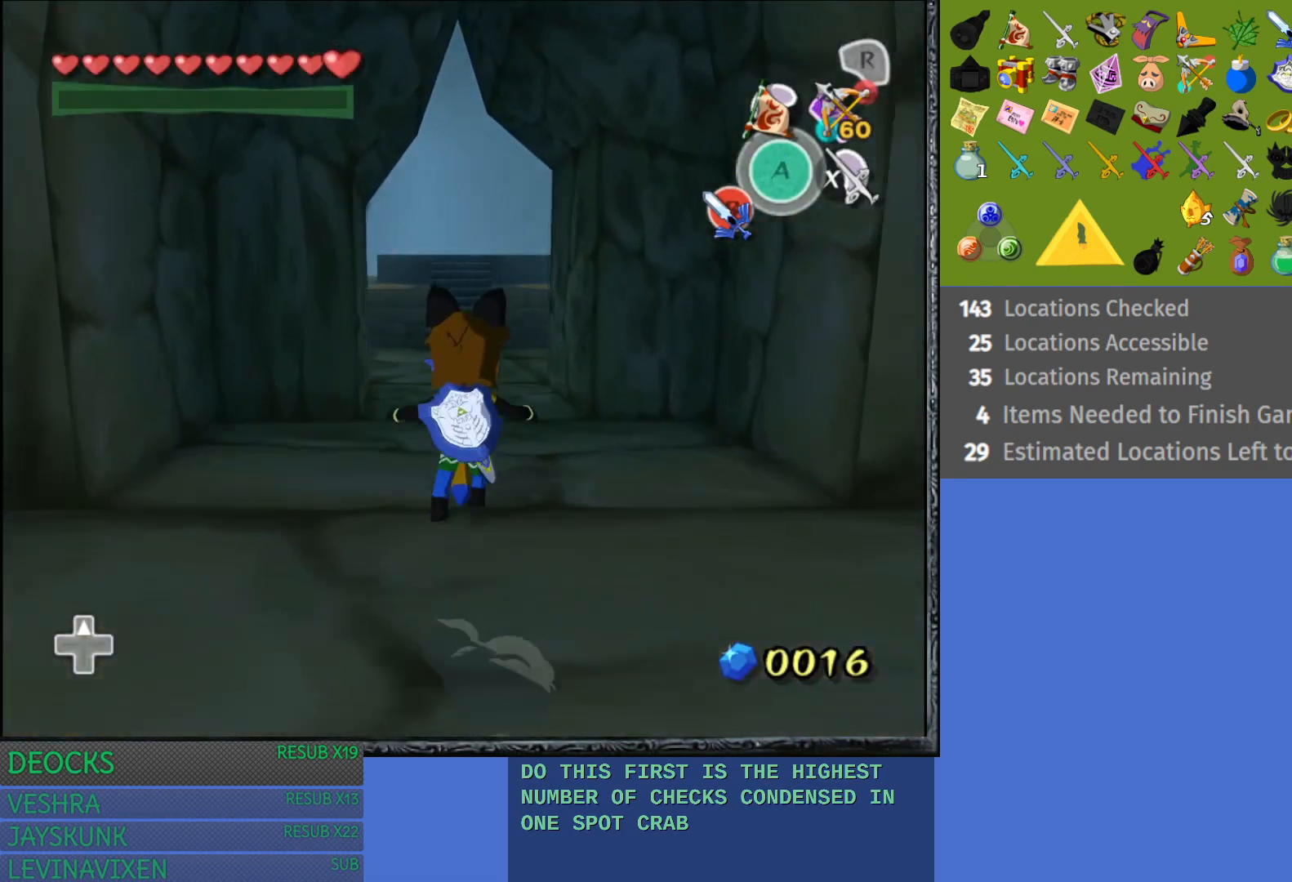
{"buttons": ["CROSS"], "left_stick": "up", "right_stick": "center", "events": [[50, "CROSS", "up"], [133, "CROSS", "down"], [267, "CROSS", "up"], [350, "CROSS", "down"], [450, "CROSS", "up"], [483, "CROSS", "down"]]}
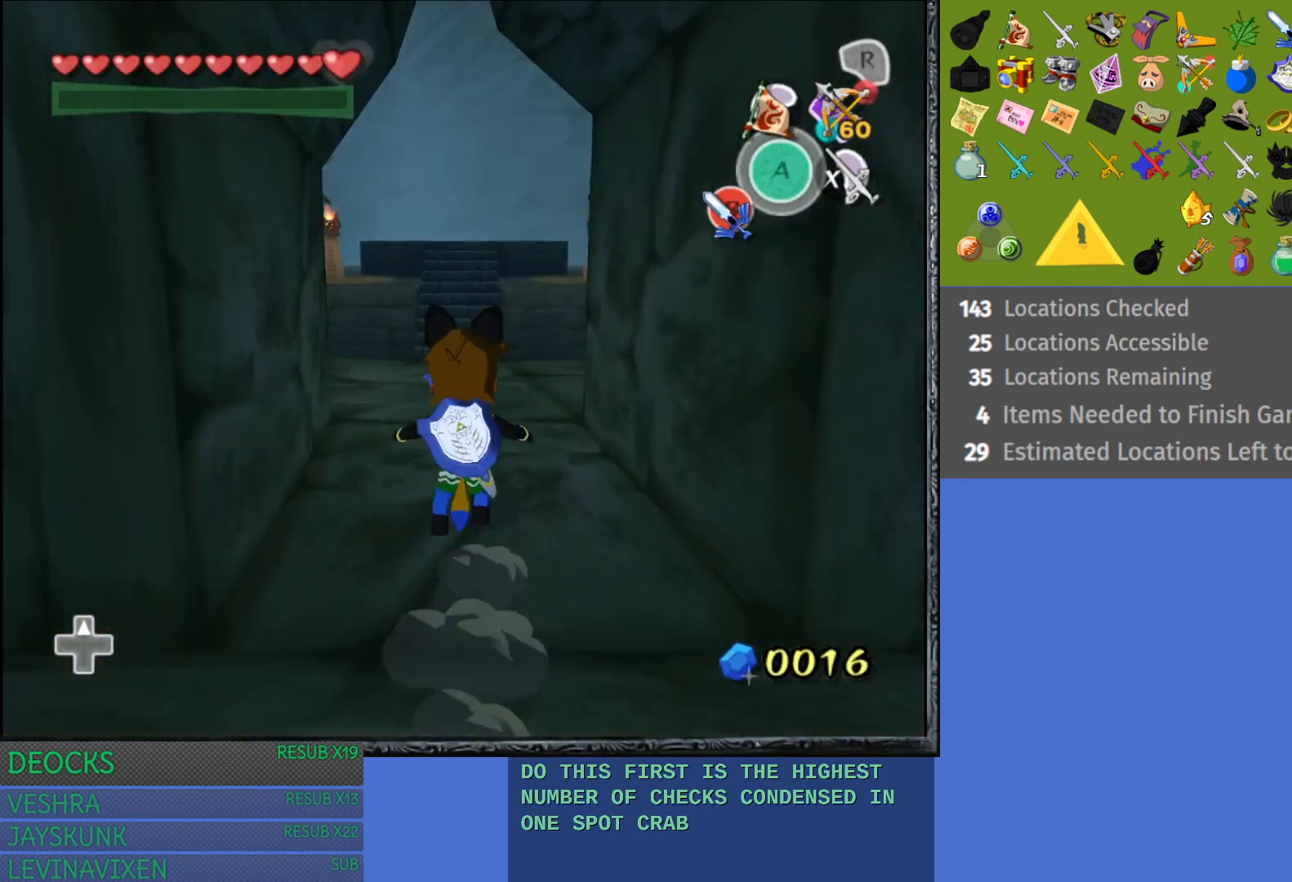
{"buttons": [], "left_stick": "up", "right_stick": "center", "events": [[117, "CROSS", "up"], [200, "CROSS", "down"], [317, "CROSS", "up"], [383, "CROSS", "down"], [500, "CROSS", "up"]]}
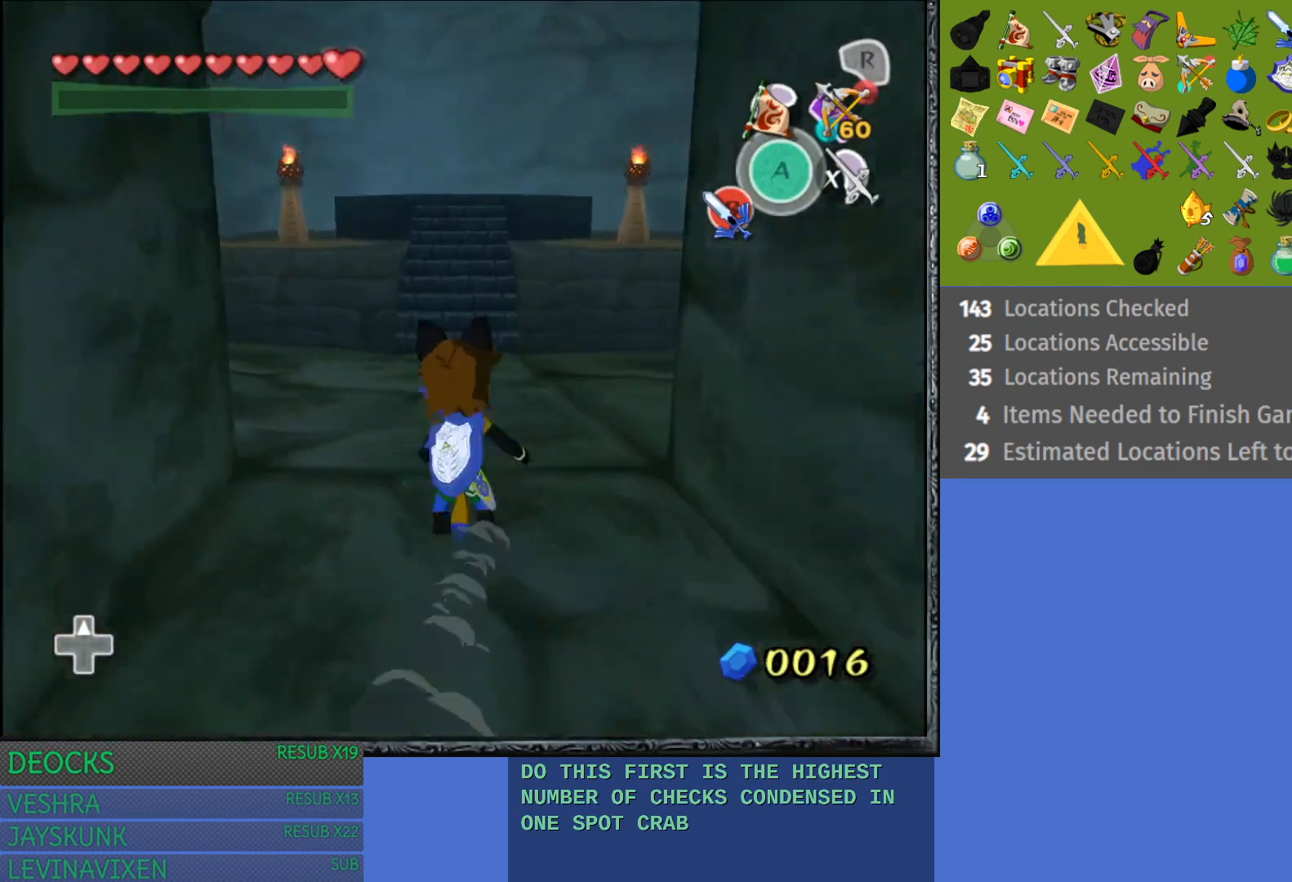
{"buttons": ["CROSS"], "left_stick": "up", "right_stick": "center", "events": [[83, "CROSS", "down"], [217, "CROSS", "up"], [283, "CROSS", "down"], [383, "CROSS", "up"], [467, "CROSS", "down"]]}
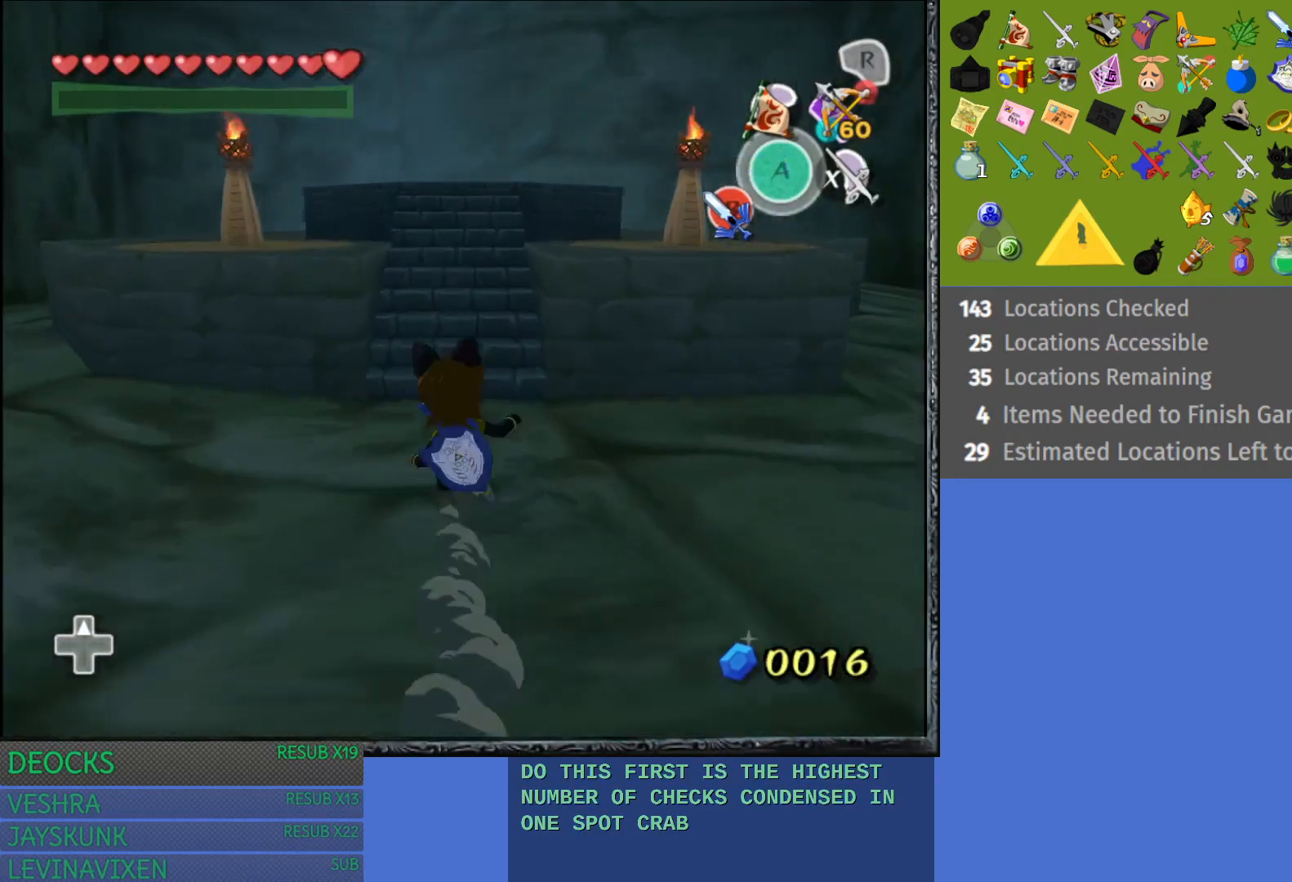
{"buttons": [], "left_stick": "up", "right_stick": "center", "events": [[83, "CROSS", "up"], [150, "CROSS", "down"], [283, "CROSS", "up"], [350, "CROSS", "down"], [450, "CROSS", "up"]]}
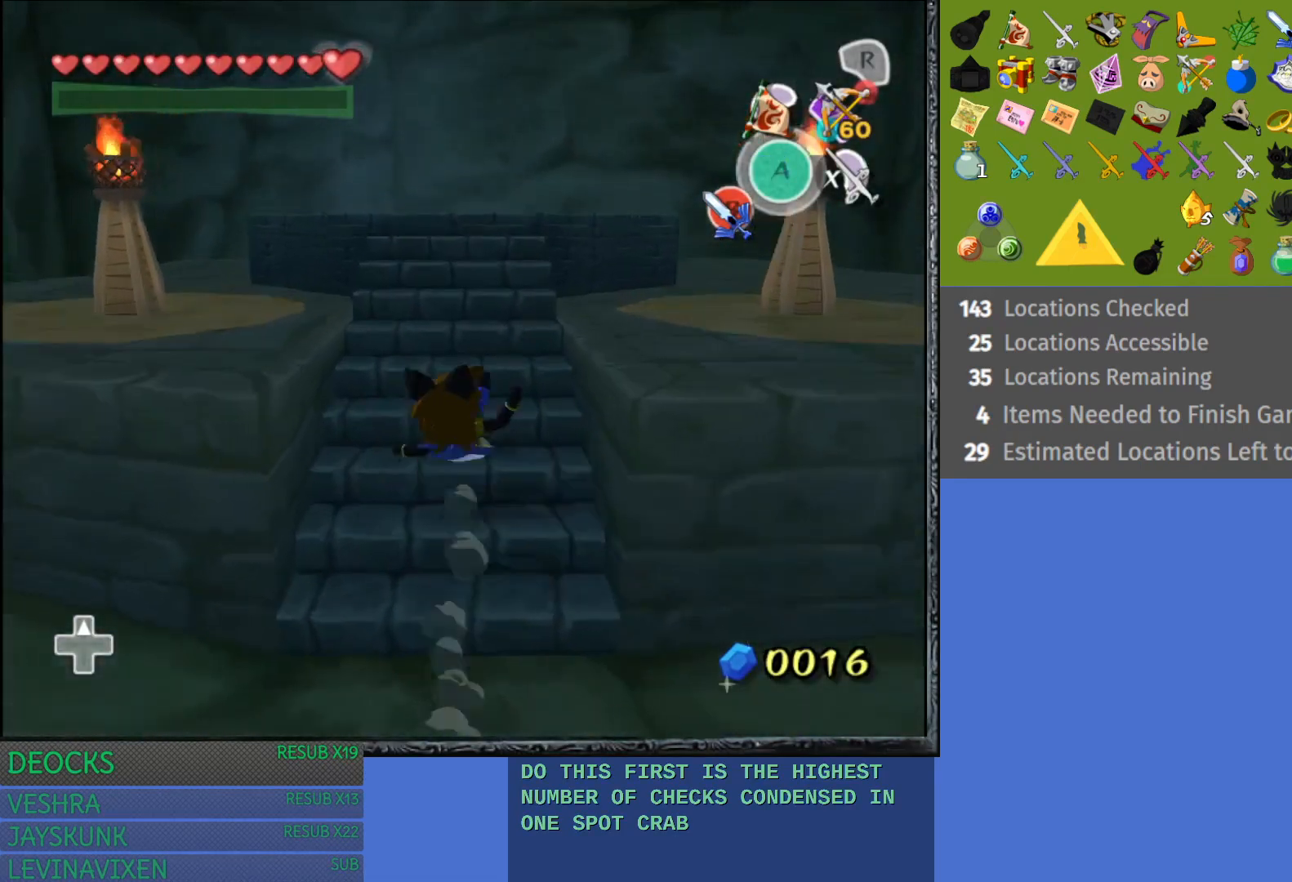
{"buttons": ["CROSS"], "left_stick": "up", "right_stick": "center", "events": [[33, "CROSS", "down"], [133, "CROSS", "up"], [217, "CROSS", "down"], [350, "CROSS", "up"], [400, "CROSS", "down"]]}
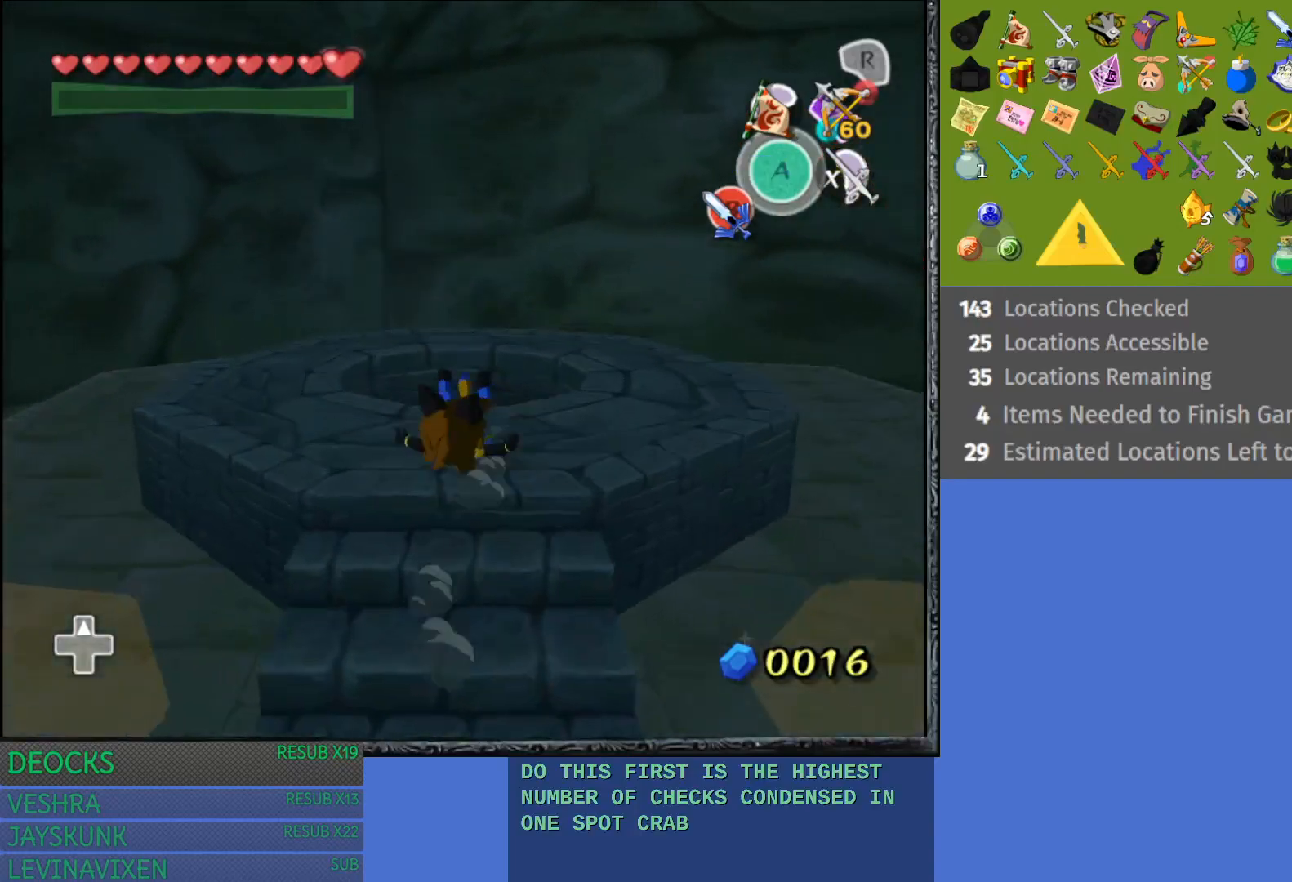
{"buttons": [], "left_stick": "center", "right_stick": "center", "events": [[17, "CROSS", "up"], [83, "CROSS", "down"], [217, "CROSS", "up"], [350, "left_stick", "center"]]}